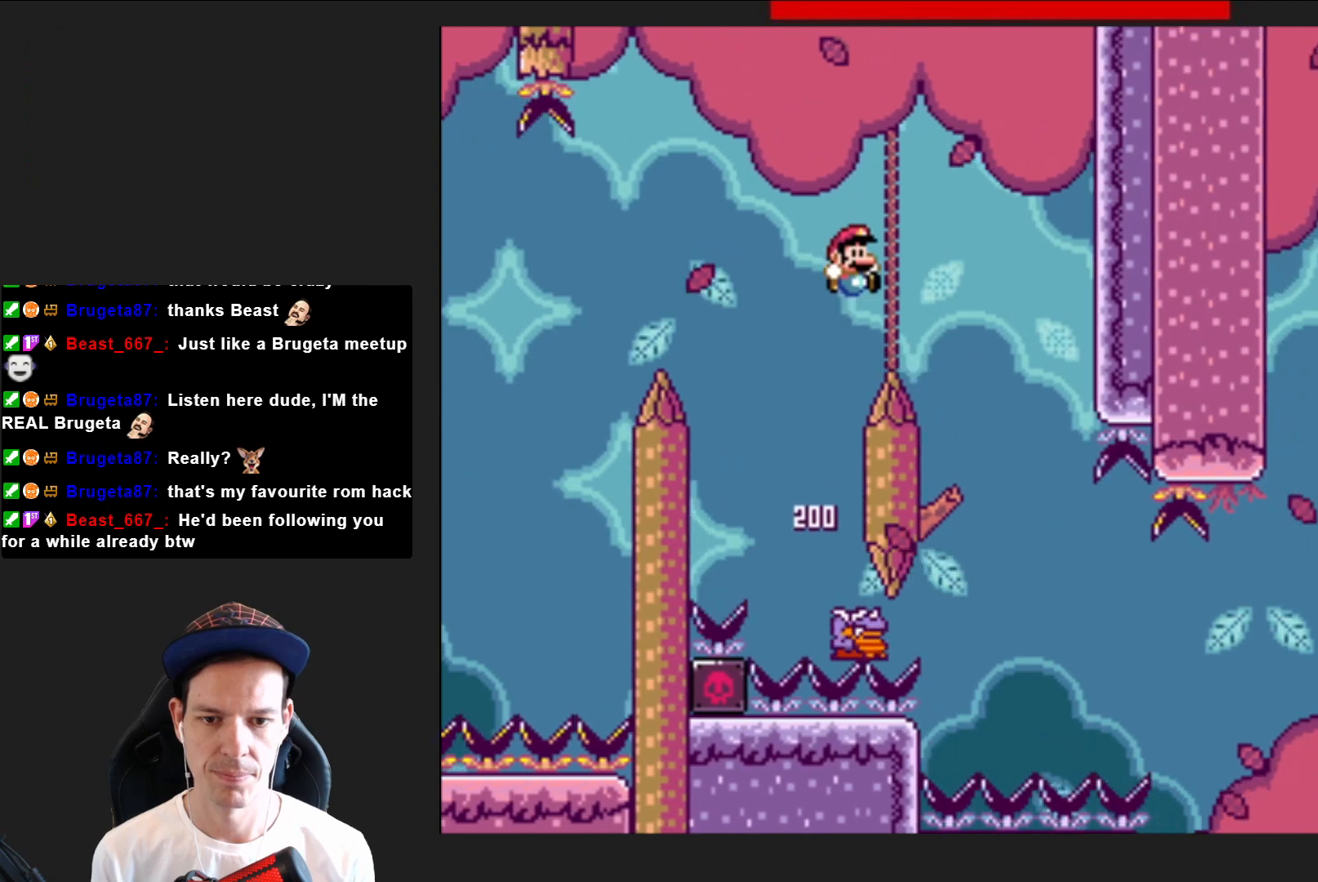
Gameplay with a controller (PlayStation layout); each line is a JSON object with the inputs held at the frame after it. "events" lists button and stick changes between this image and that frame as [ms after this image, input, new state], when the widget could be followed in between. Not read: L3 R3 left_stick.
{"buttons": ["SQUARE"], "right_stick": "center", "events": [[167, "DPAD_RIGHT", "up"], [300, "DPAD_LEFT", "down"], [400, "CROSS", "up"], [434, "DPAD_LEFT", "up"]]}
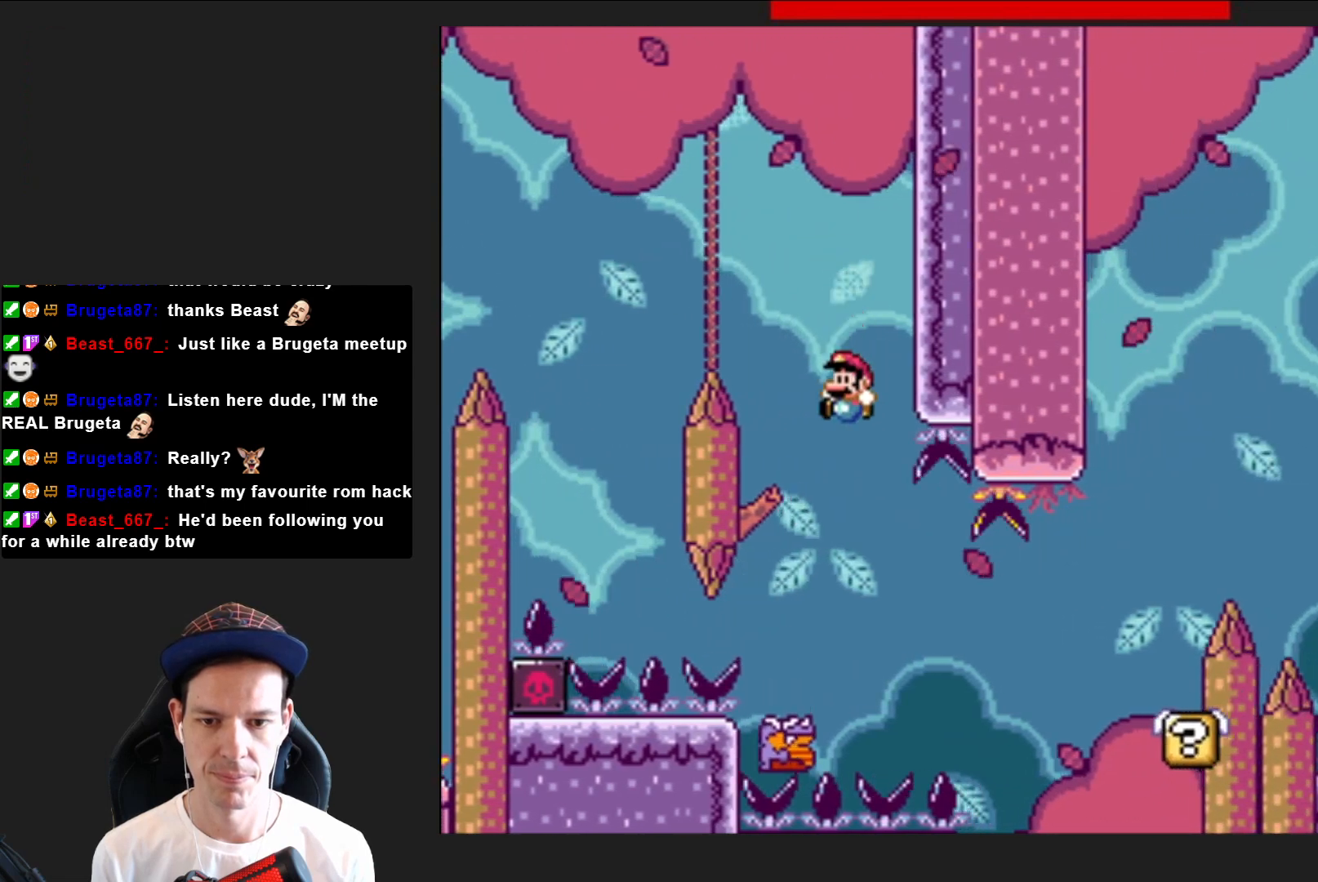
{"buttons": ["SQUARE", "DPAD_RIGHT"], "right_stick": "center", "events": [[34, "DPAD_RIGHT", "down"]]}
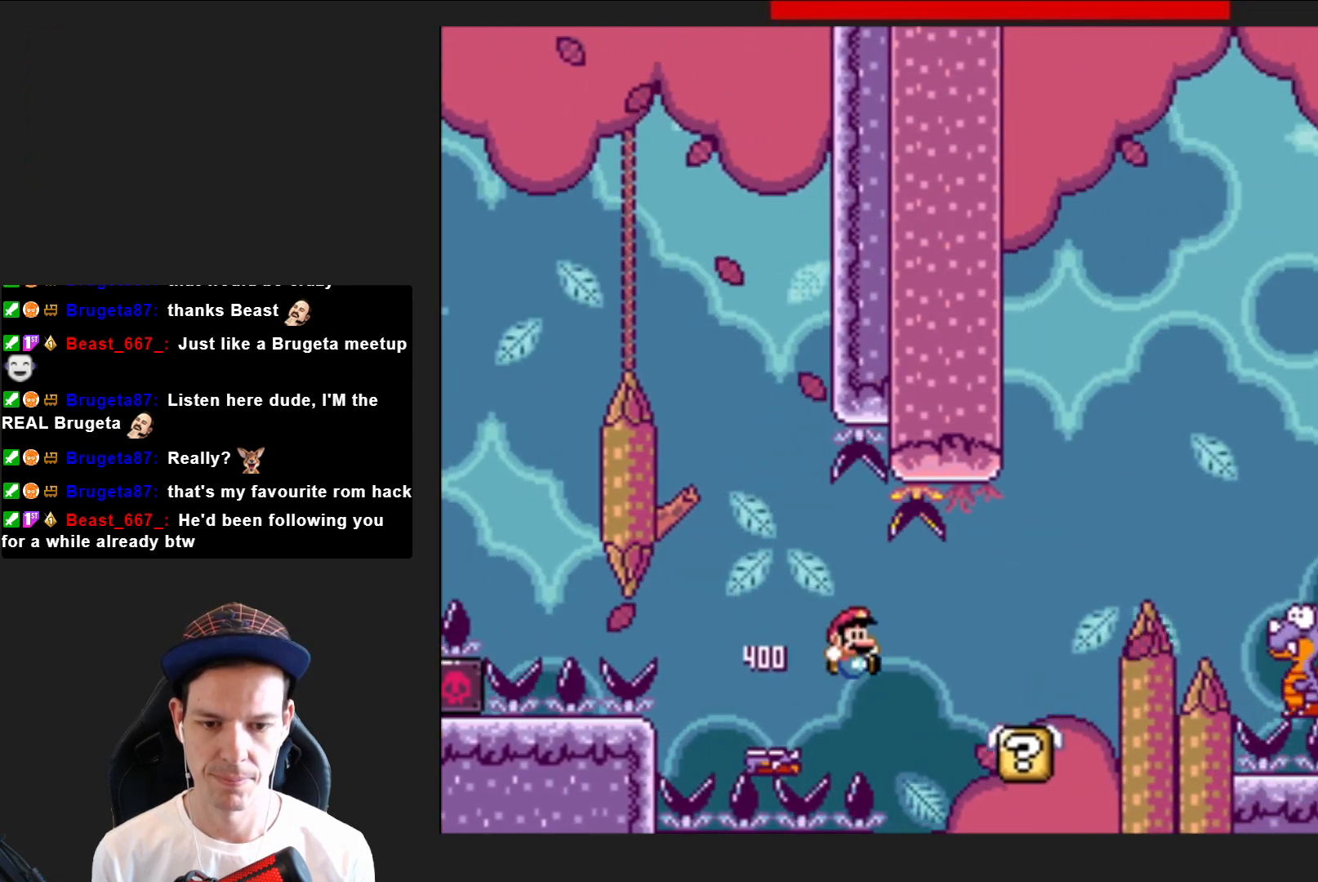
{"buttons": ["SQUARE"], "right_stick": "center", "events": [[233, "CROSS", "down"], [434, "CROSS", "up"], [500, "DPAD_RIGHT", "up"]]}
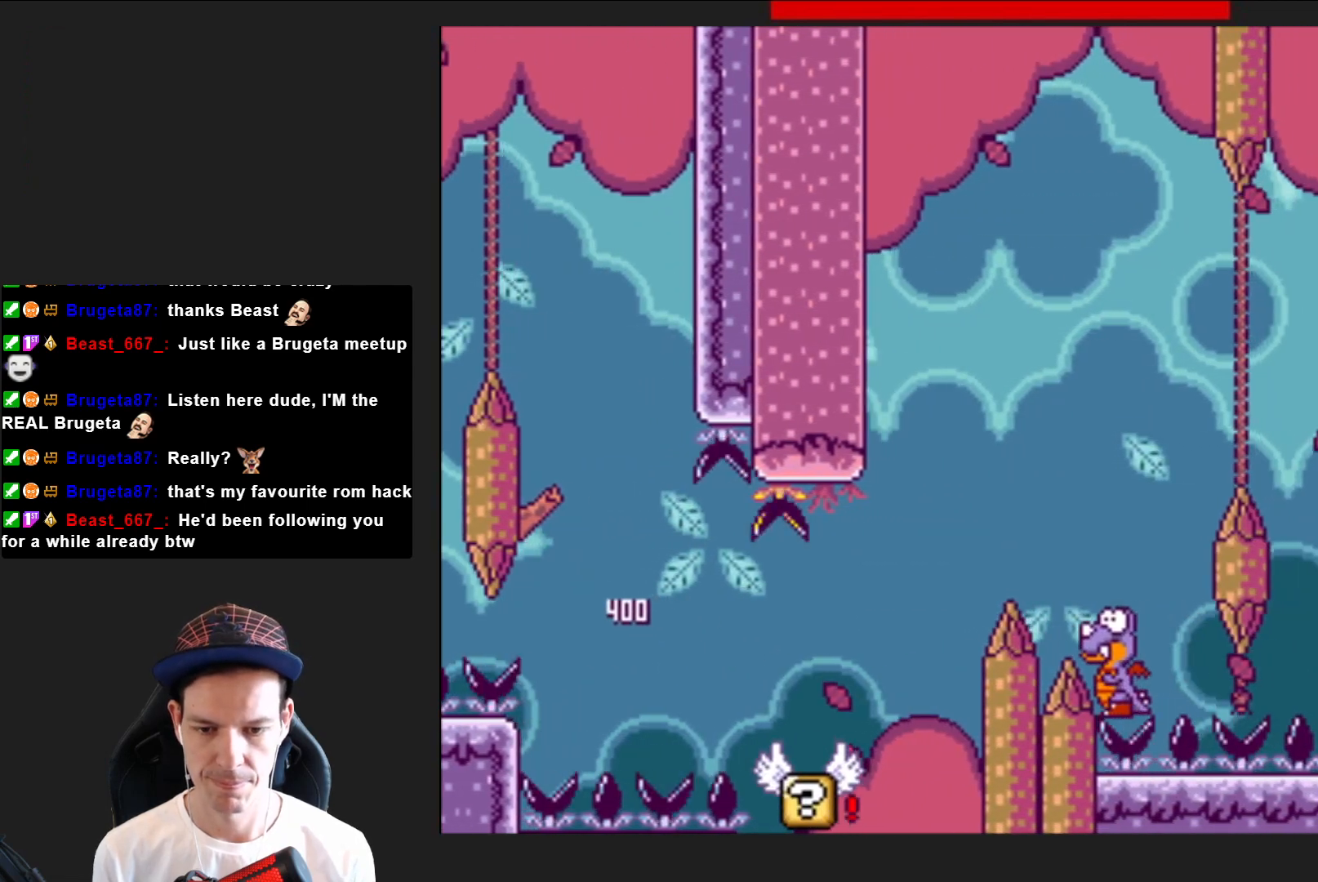
{"buttons": [], "right_stick": "center", "events": [[101, "CROSS", "down"], [201, "SQUARE", "up"], [234, "CROSS", "up"], [301, "CROSS", "down"], [434, "CROSS", "up"]]}
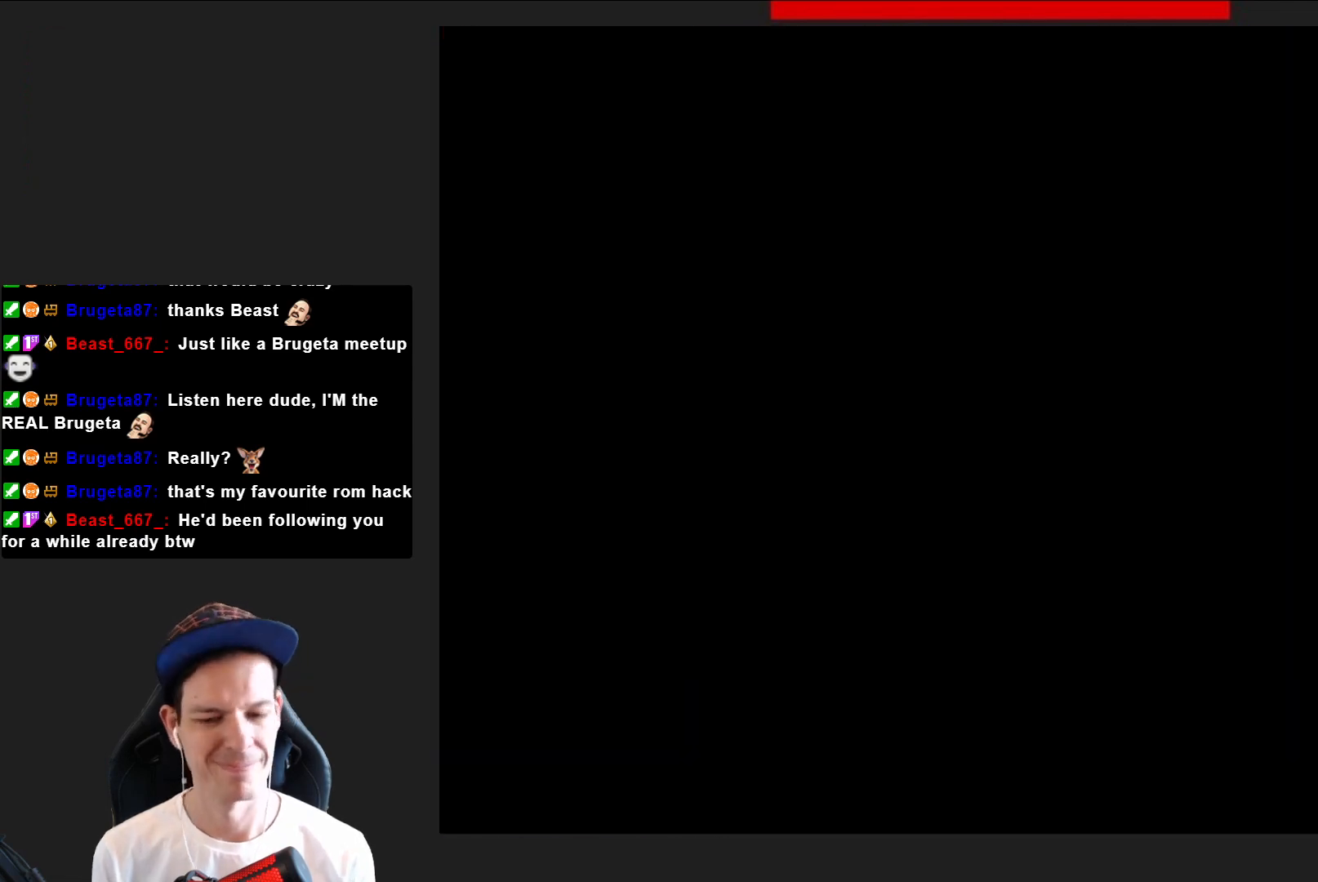
{"buttons": ["SQUARE"], "right_stick": "center", "events": [[133, "SQUARE", "down"]]}
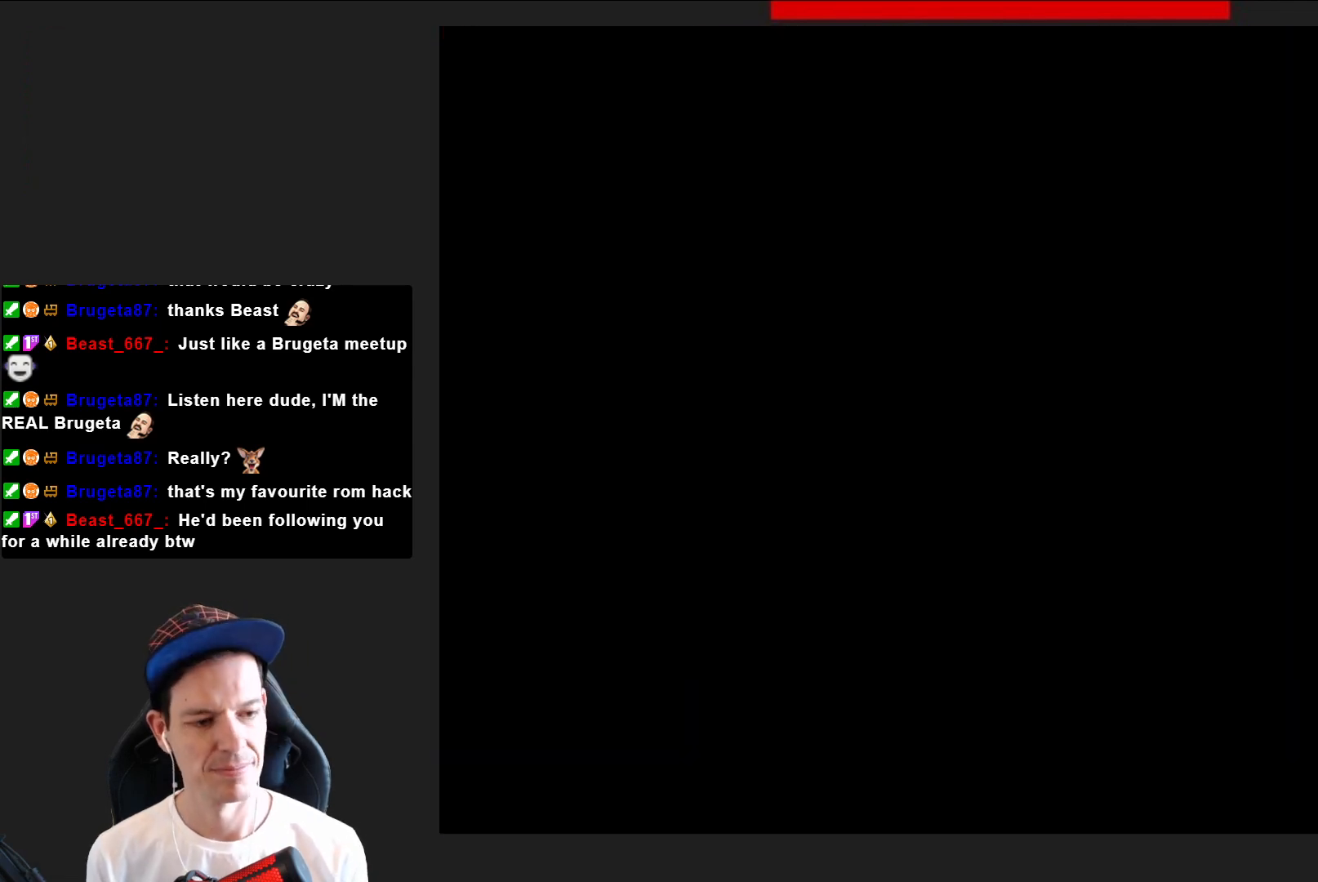
{"buttons": ["SQUARE", "DPAD_RIGHT"], "right_stick": "center", "events": [[301, "DPAD_RIGHT", "down"]]}
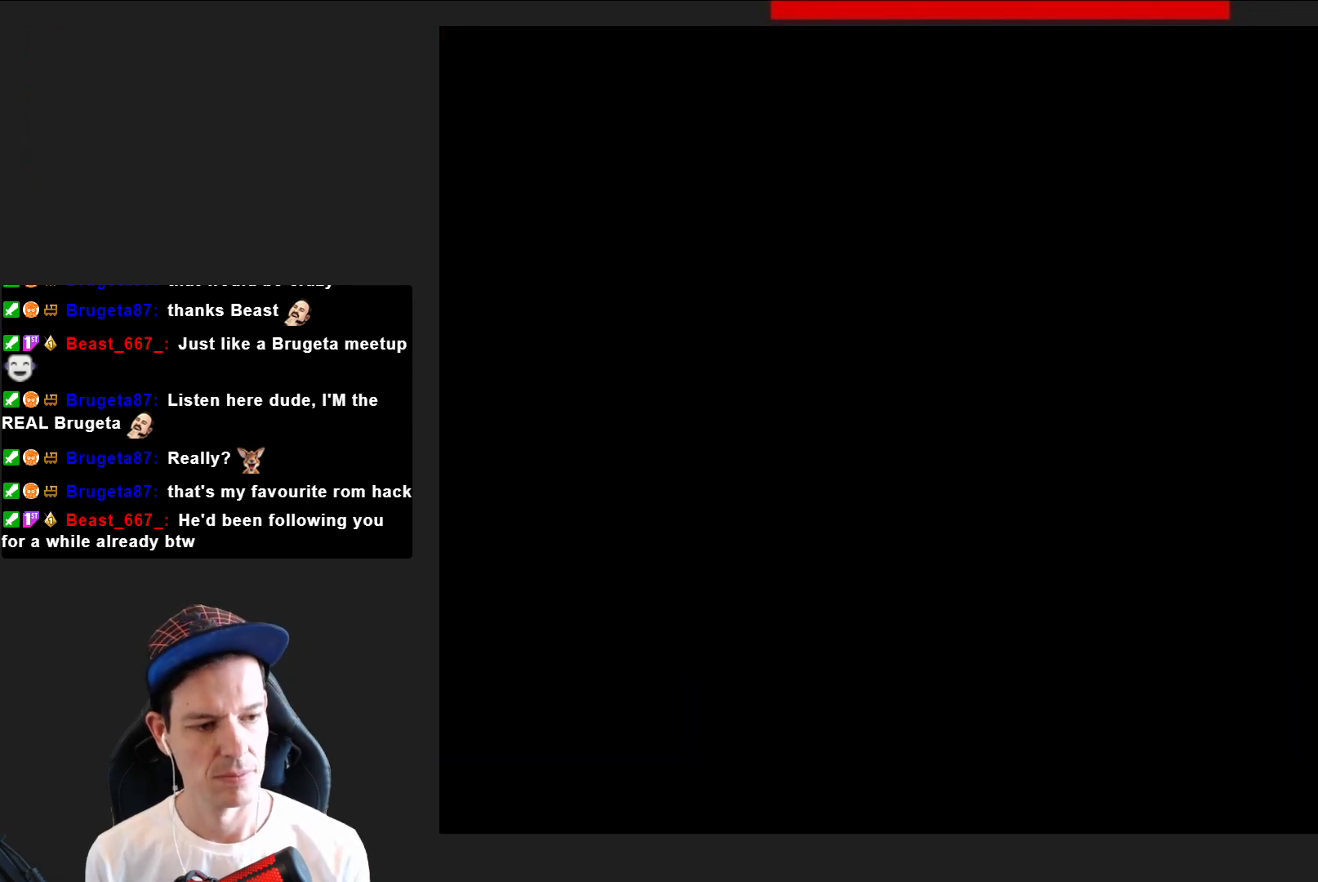
{"buttons": ["SQUARE", "DPAD_RIGHT"], "right_stick": "center", "events": []}
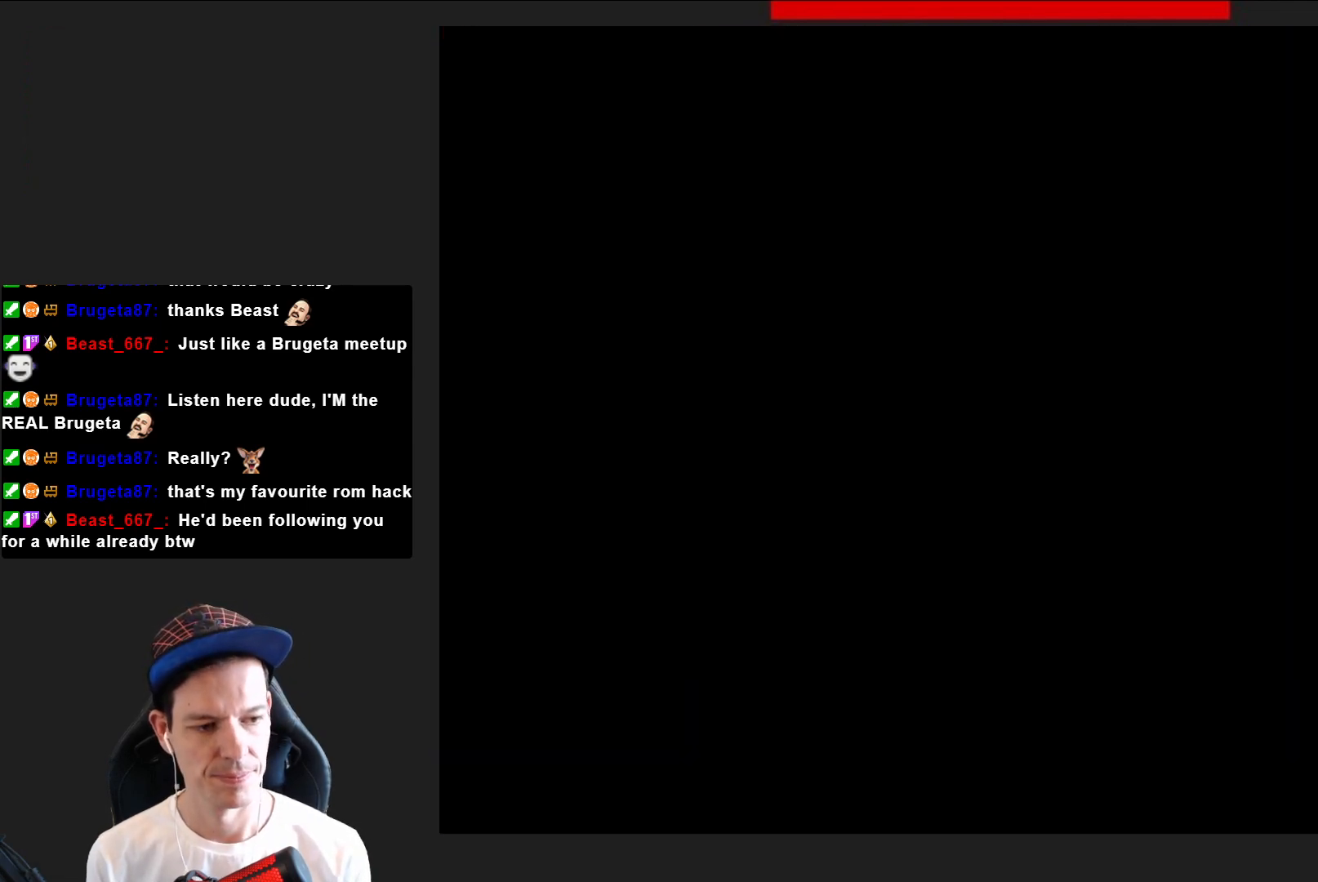
{"buttons": ["SQUARE", "DPAD_RIGHT"], "right_stick": "center", "events": []}
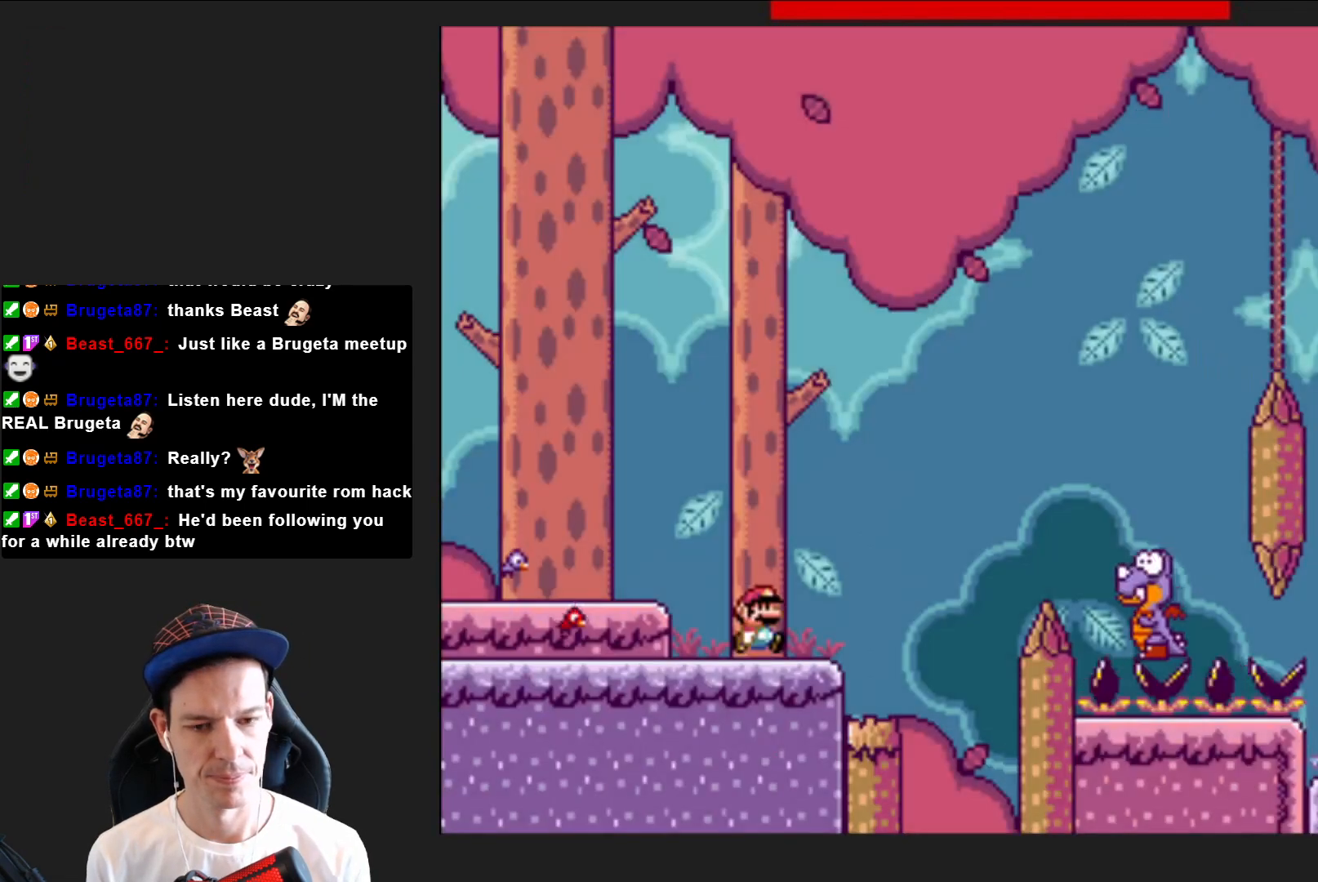
{"buttons": ["CROSS", "SQUARE", "DPAD_RIGHT"], "right_stick": "center", "events": [[233, "CROSS", "down"]]}
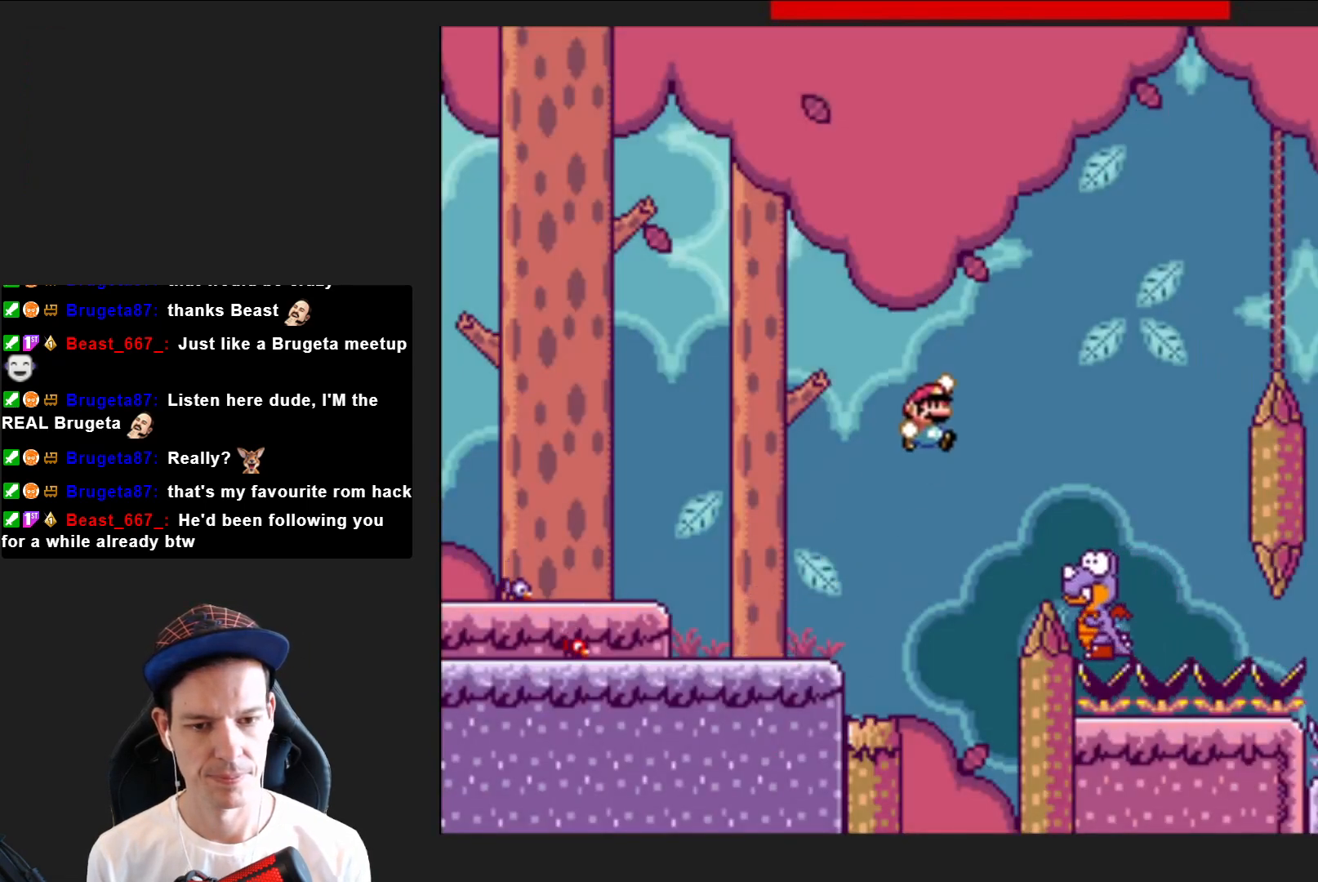
{"buttons": ["CROSS", "SQUARE", "DPAD_LEFT"], "right_stick": "center", "events": [[301, "DPAD_RIGHT", "up"], [401, "DPAD_LEFT", "down"]]}
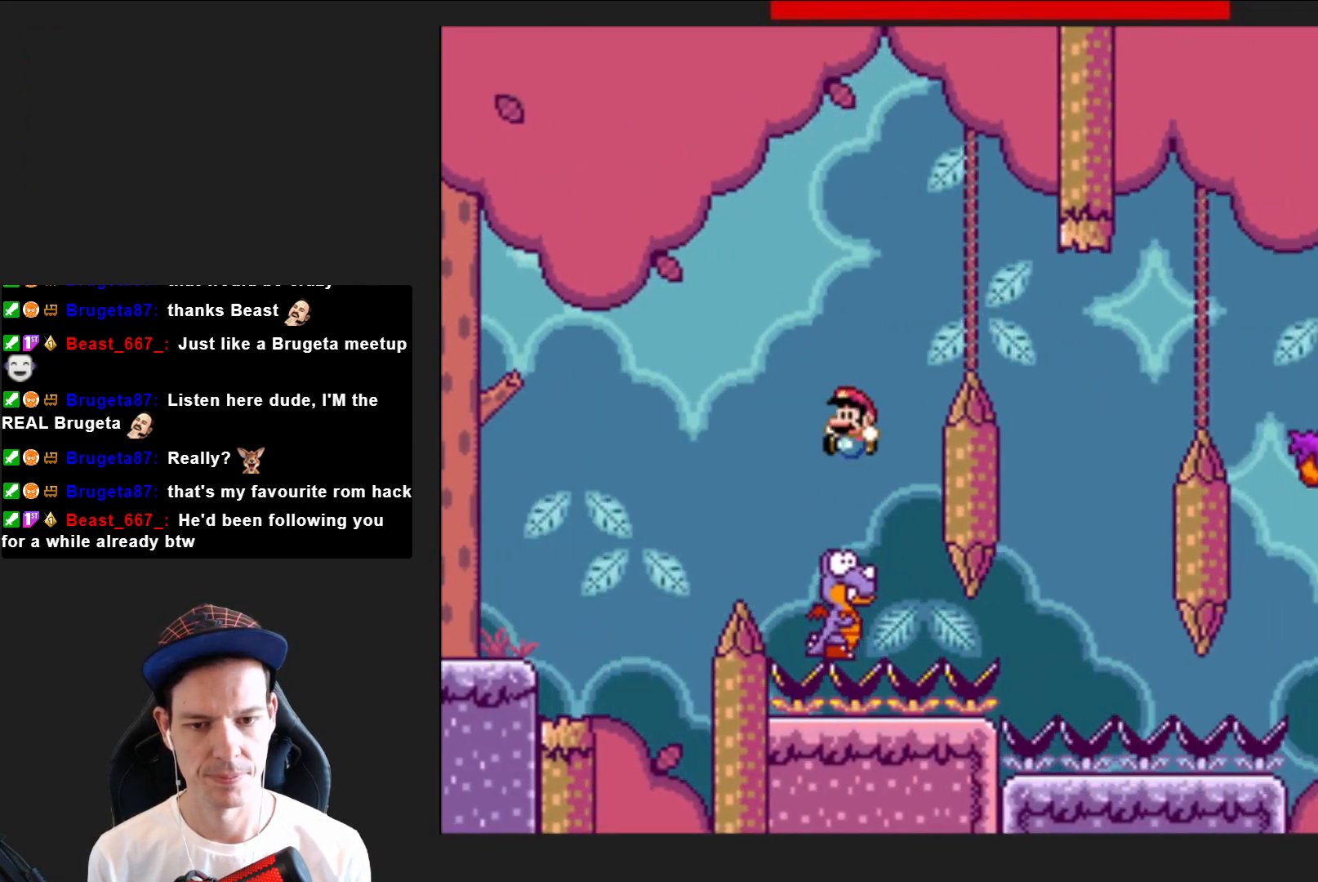
{"buttons": ["CROSS", "SQUARE", "DPAD_RIGHT"], "right_stick": "center", "events": [[67, "DPAD_LEFT", "up"], [167, "DPAD_RIGHT", "down"]]}
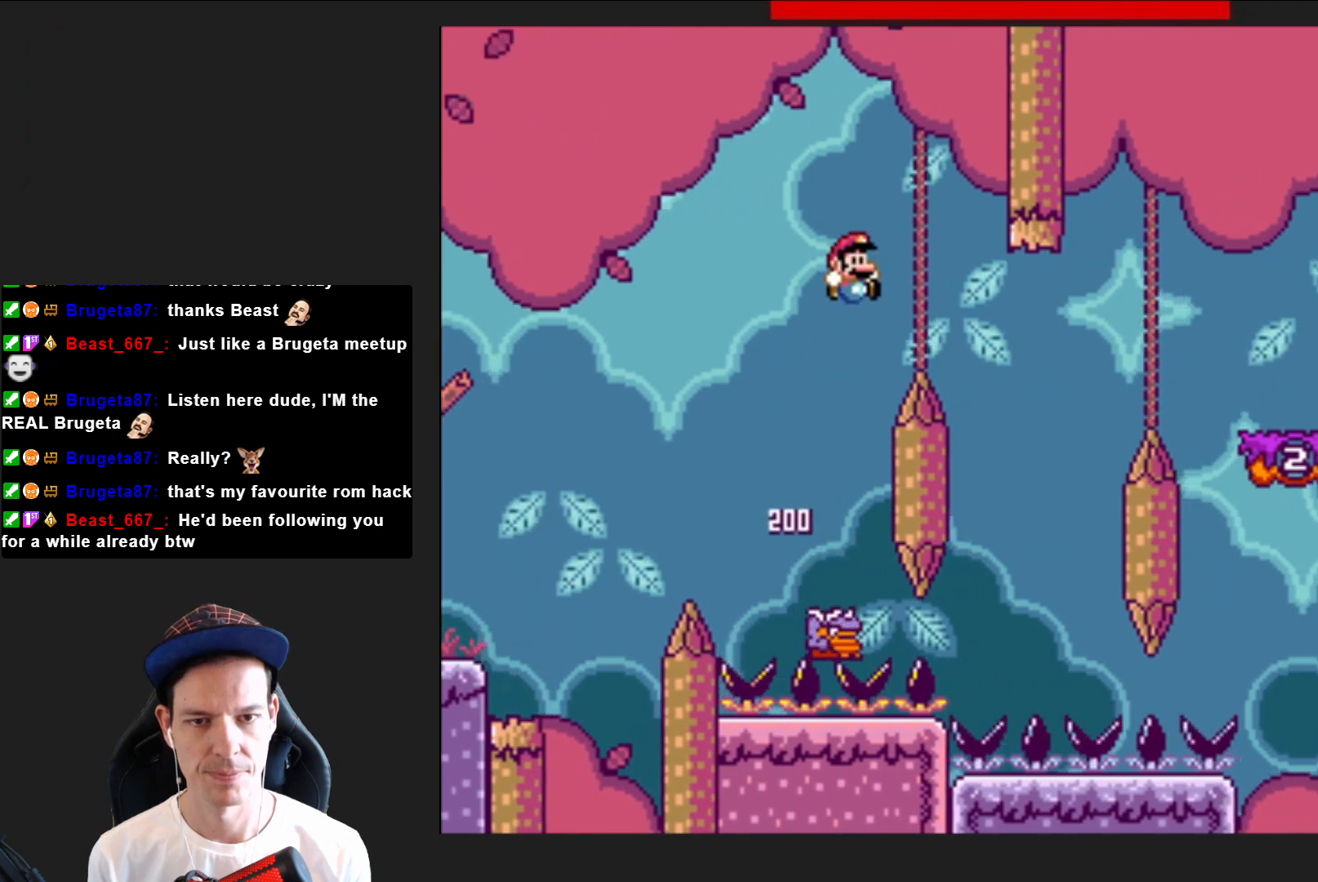
{"buttons": ["CROSS", "SQUARE"], "right_stick": "center", "events": [[134, "DPAD_RIGHT", "up"], [234, "DPAD_LEFT", "down"], [334, "DPAD_LEFT", "up"]]}
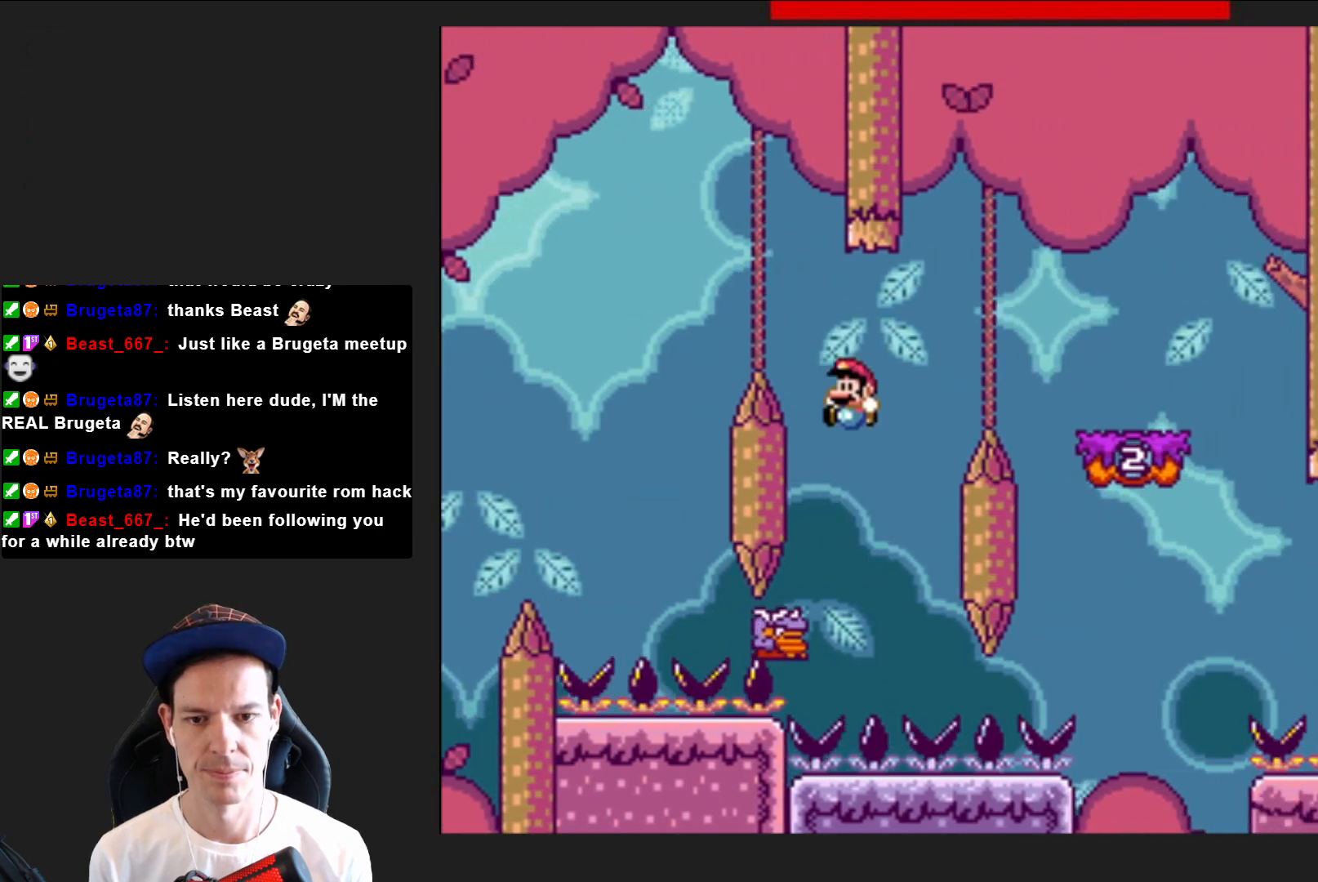
{"buttons": ["CROSS", "SQUARE", "DPAD_RIGHT"], "right_stick": "center", "events": [[334, "DPAD_RIGHT", "down"]]}
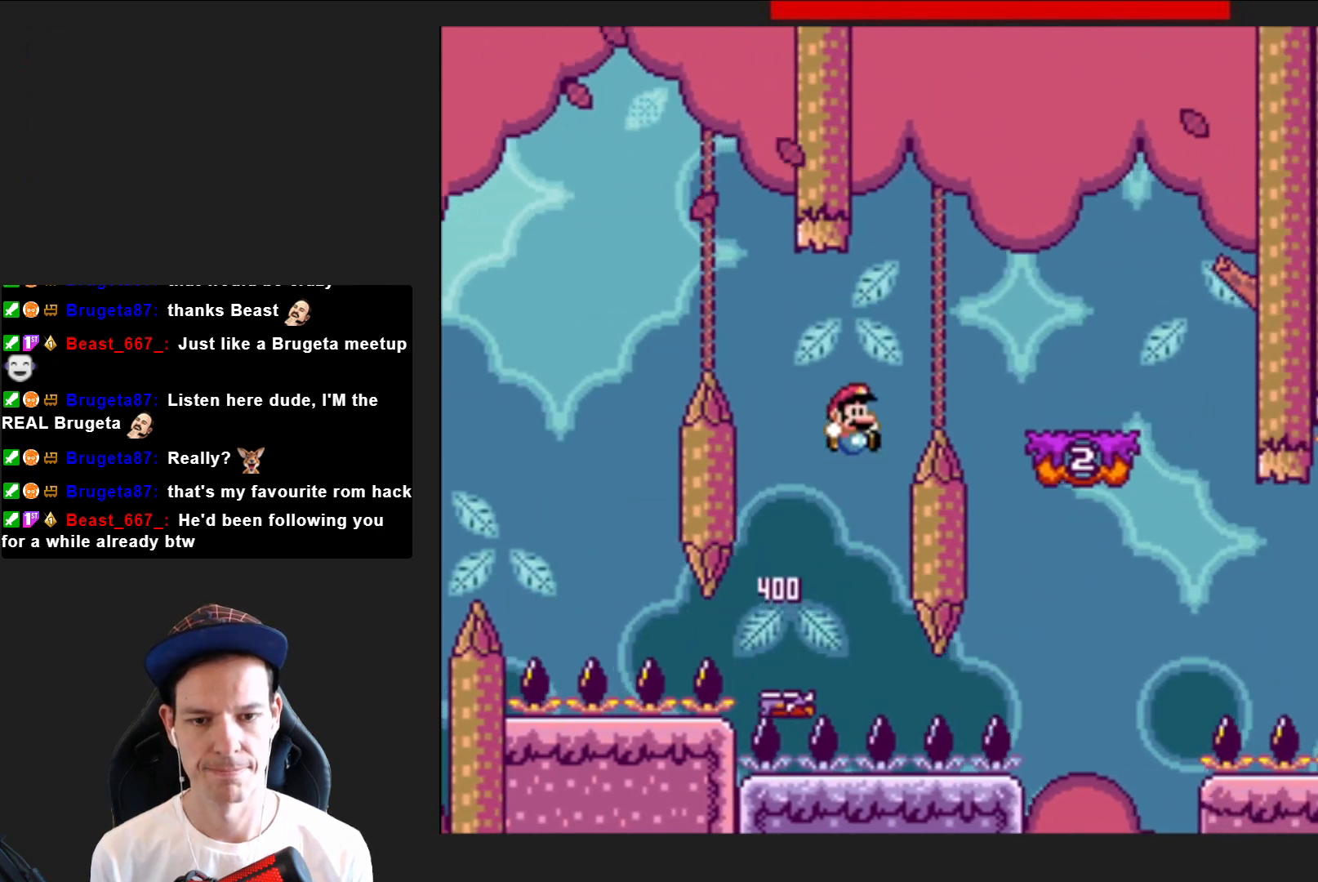
{"buttons": ["SQUARE", "DPAD_LEFT"], "right_stick": "center", "events": [[334, "DPAD_RIGHT", "up"], [367, "CROSS", "up"], [434, "DPAD_LEFT", "down"]]}
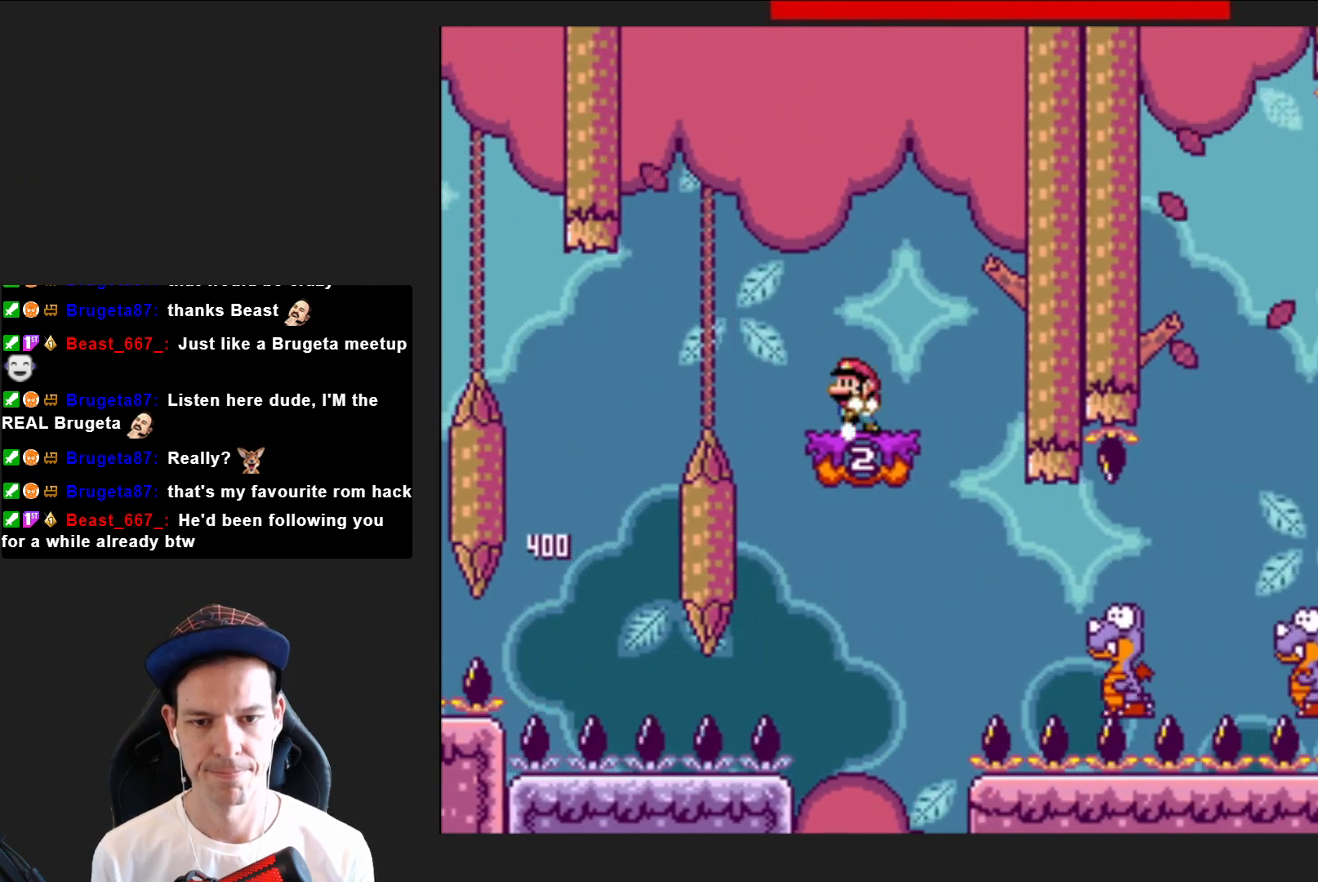
{"buttons": ["SQUARE"], "right_stick": "center", "events": [[67, "DPAD_LEFT", "up"], [233, "CROSS", "down"], [233, "DPAD_LEFT", "down"], [400, "CROSS", "up"], [400, "DPAD_LEFT", "up"]]}
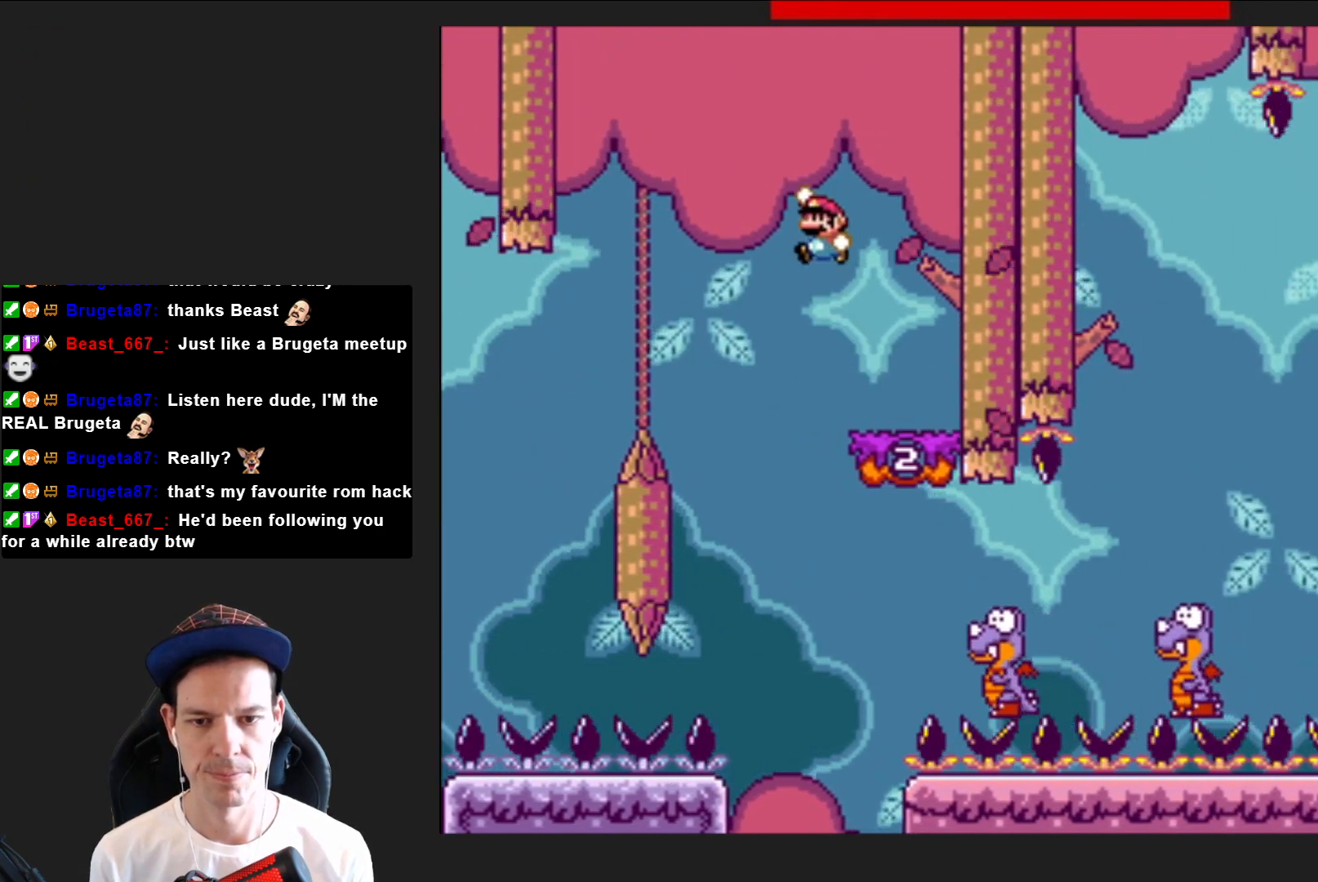
{"buttons": ["SQUARE", "DPAD_RIGHT"], "right_stick": "center", "events": [[34, "DPAD_RIGHT", "down"]]}
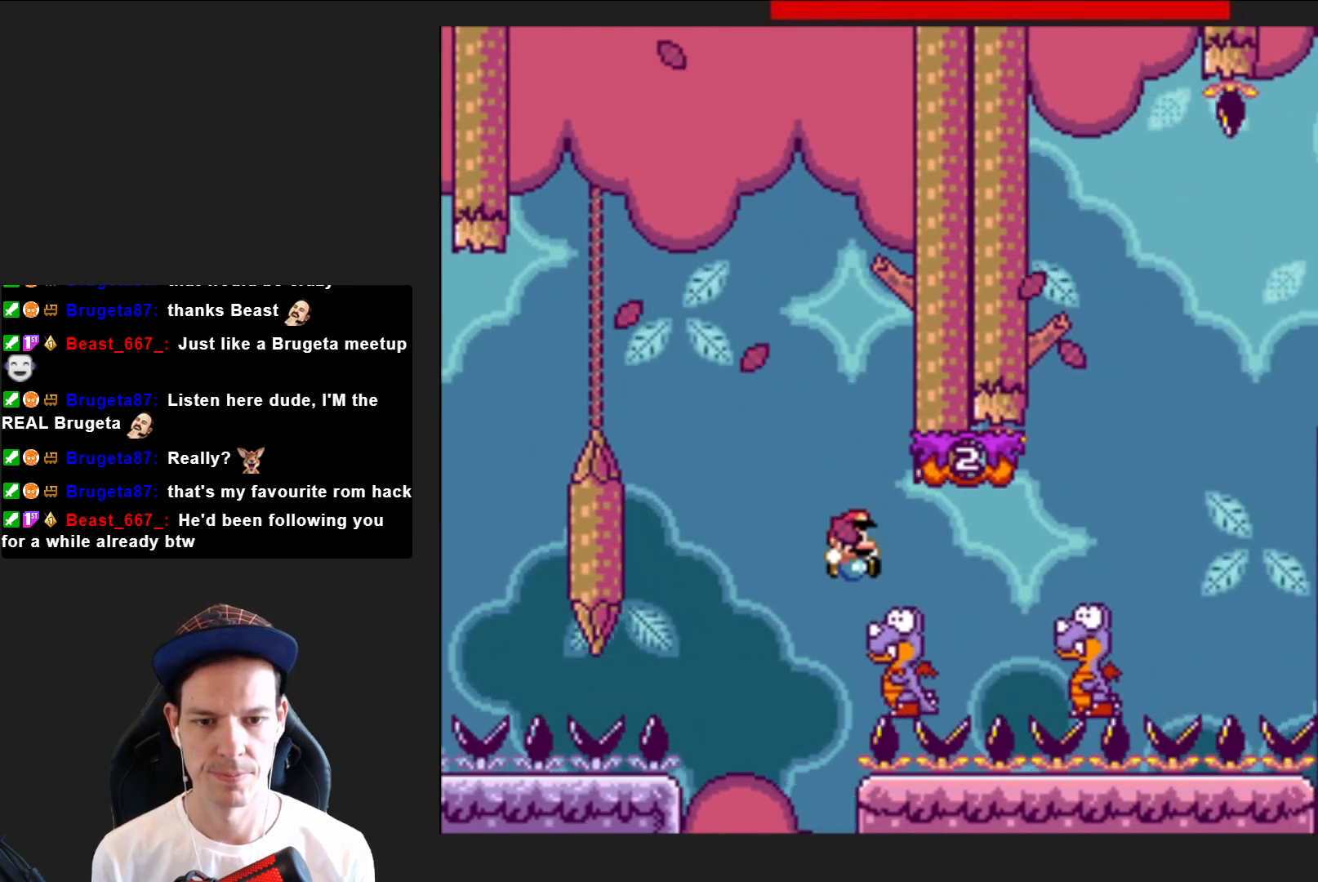
{"buttons": ["CROSS", "SQUARE"], "right_stick": "center", "events": [[300, "CROSS", "down"], [500, "DPAD_RIGHT", "up"]]}
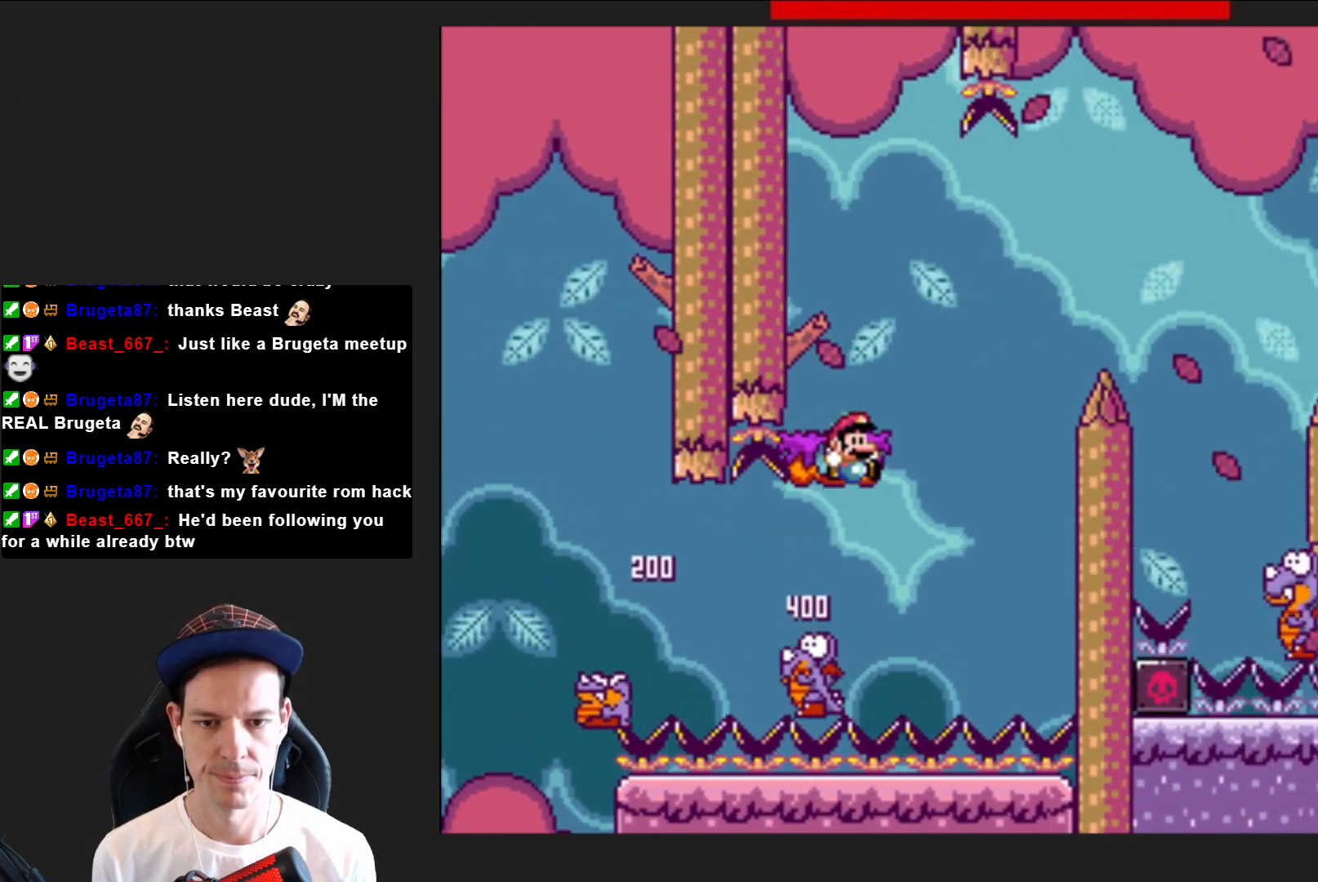
{"buttons": ["SQUARE", "DPAD_RIGHT"], "right_stick": "center", "events": [[101, "DPAD_LEFT", "down"], [201, "CROSS", "up"], [234, "DPAD_LEFT", "up"], [468, "DPAD_RIGHT", "down"]]}
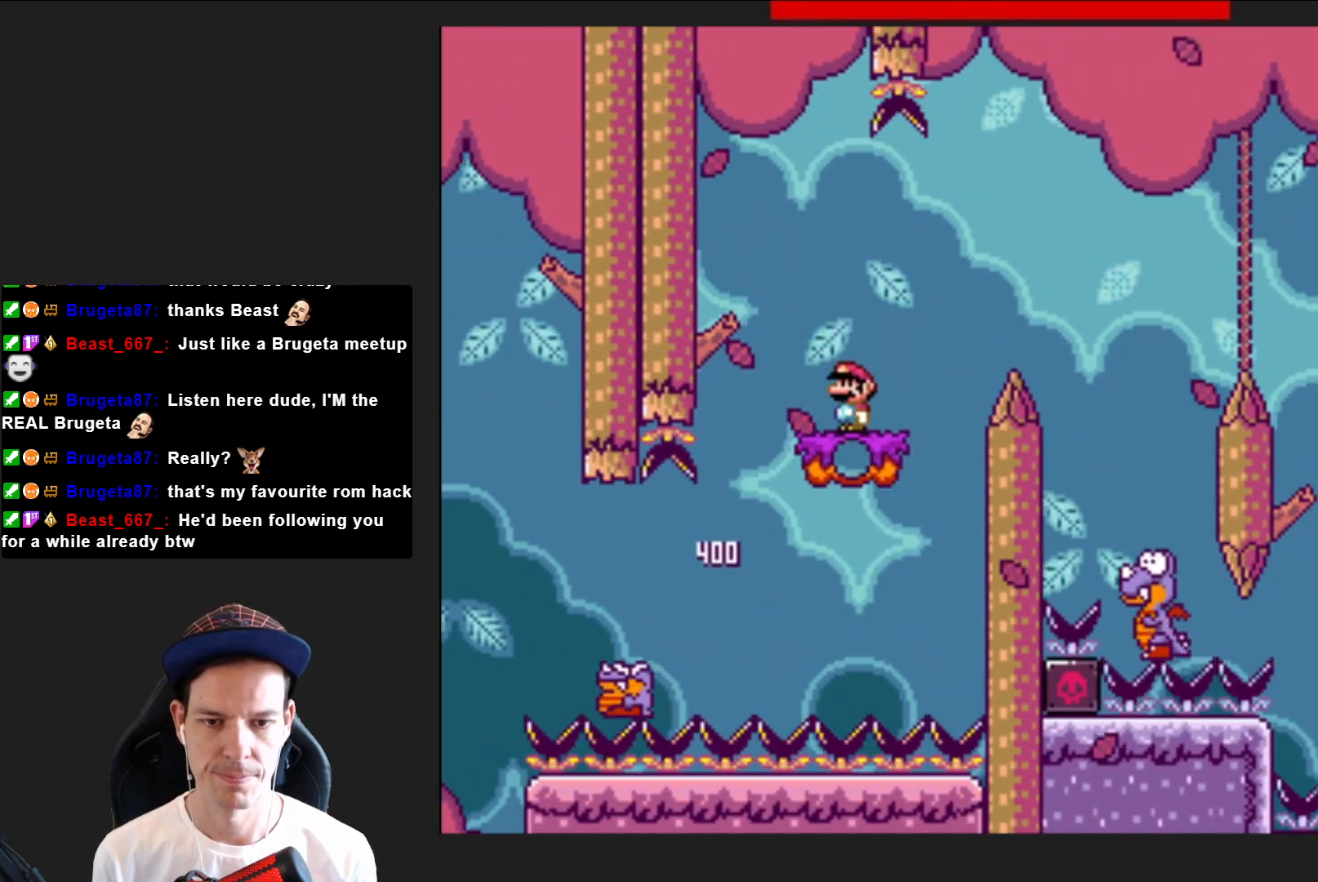
{"buttons": ["SQUARE", "DPAD_RIGHT"], "right_stick": "center", "events": [[133, "CROSS", "down"], [367, "CROSS", "up"]]}
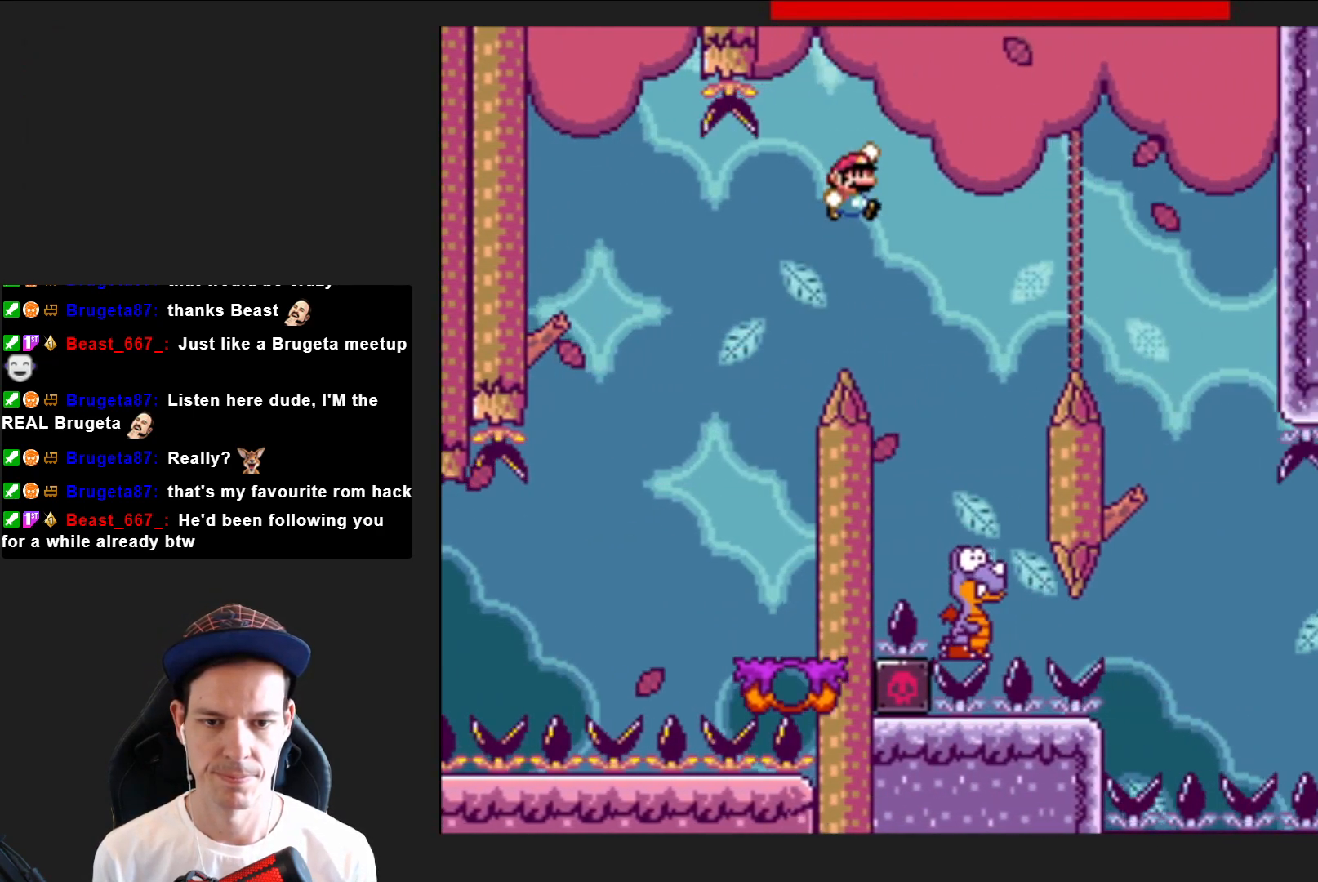
{"buttons": ["CROSS", "SQUARE"], "right_stick": "center", "events": [[134, "DPAD_RIGHT", "up"], [267, "CROSS", "down"], [267, "DPAD_LEFT", "down"], [434, "DPAD_LEFT", "up"]]}
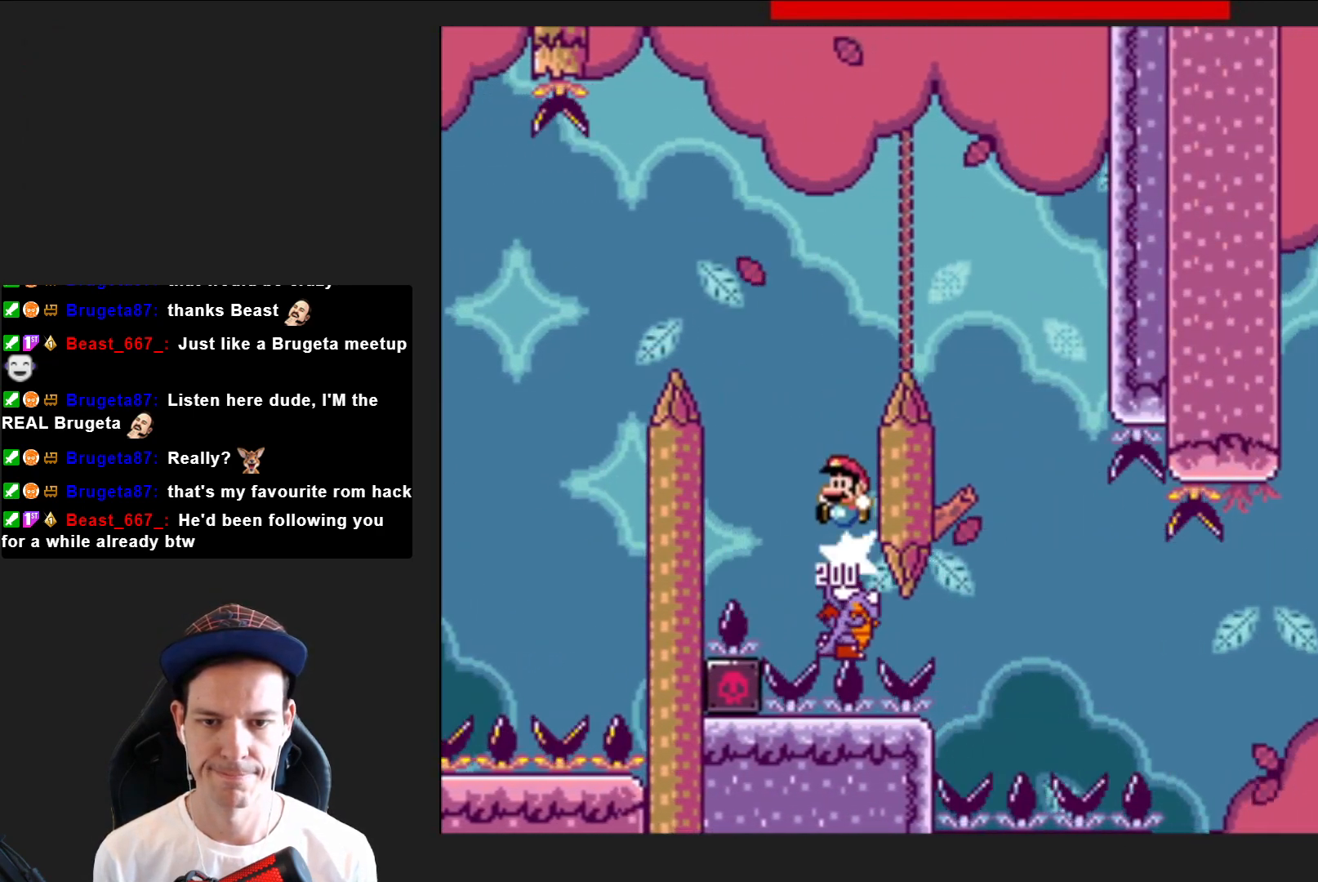
{"buttons": ["CROSS", "SQUARE", "DPAD_RIGHT"], "right_stick": "center", "events": [[33, "DPAD_RIGHT", "down"]]}
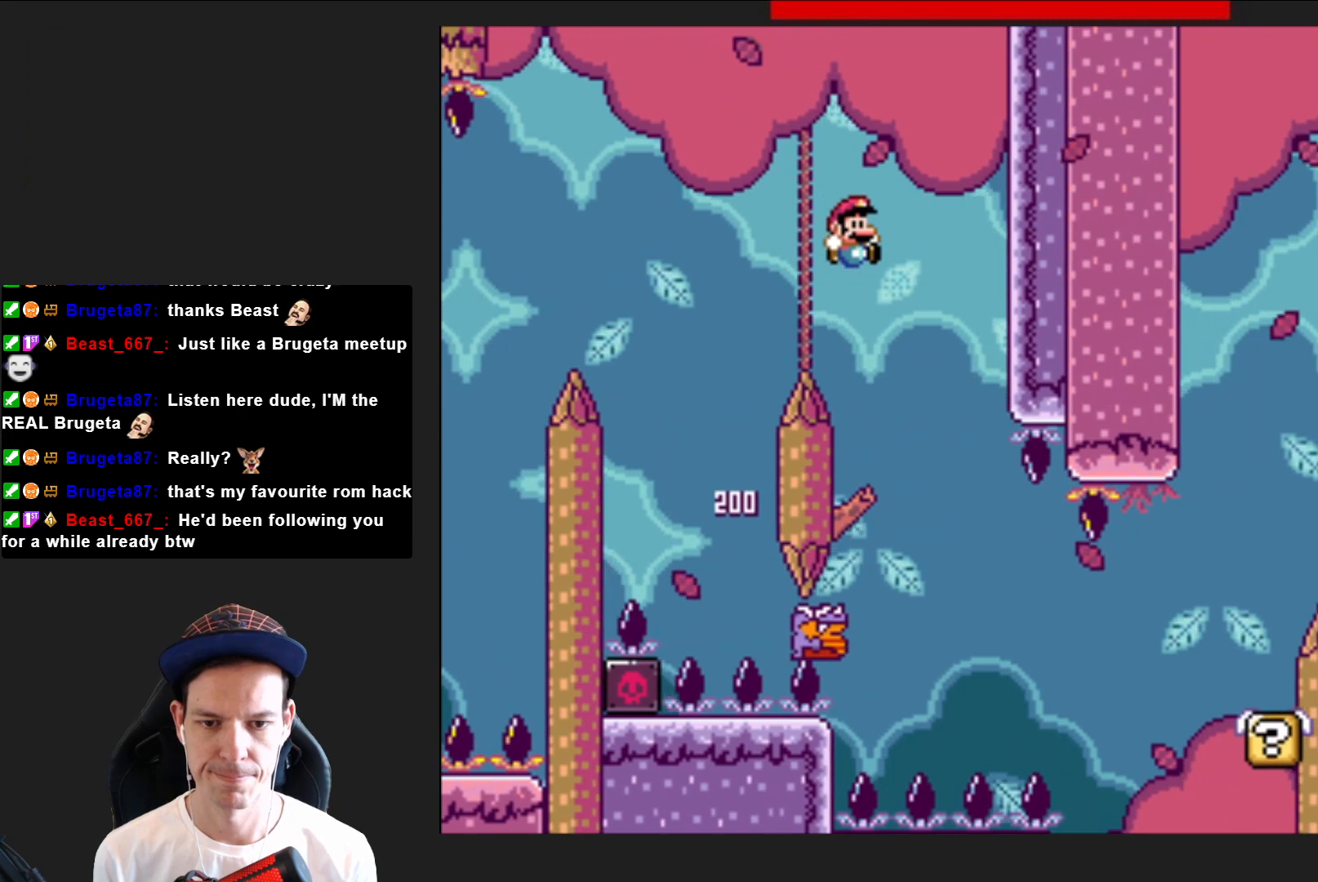
{"buttons": ["SQUARE", "DPAD_RIGHT"], "right_stick": "center", "events": [[34, "DPAD_RIGHT", "up"], [134, "DPAD_LEFT", "down"], [301, "CROSS", "up"], [301, "DPAD_LEFT", "up"], [401, "DPAD_RIGHT", "down"]]}
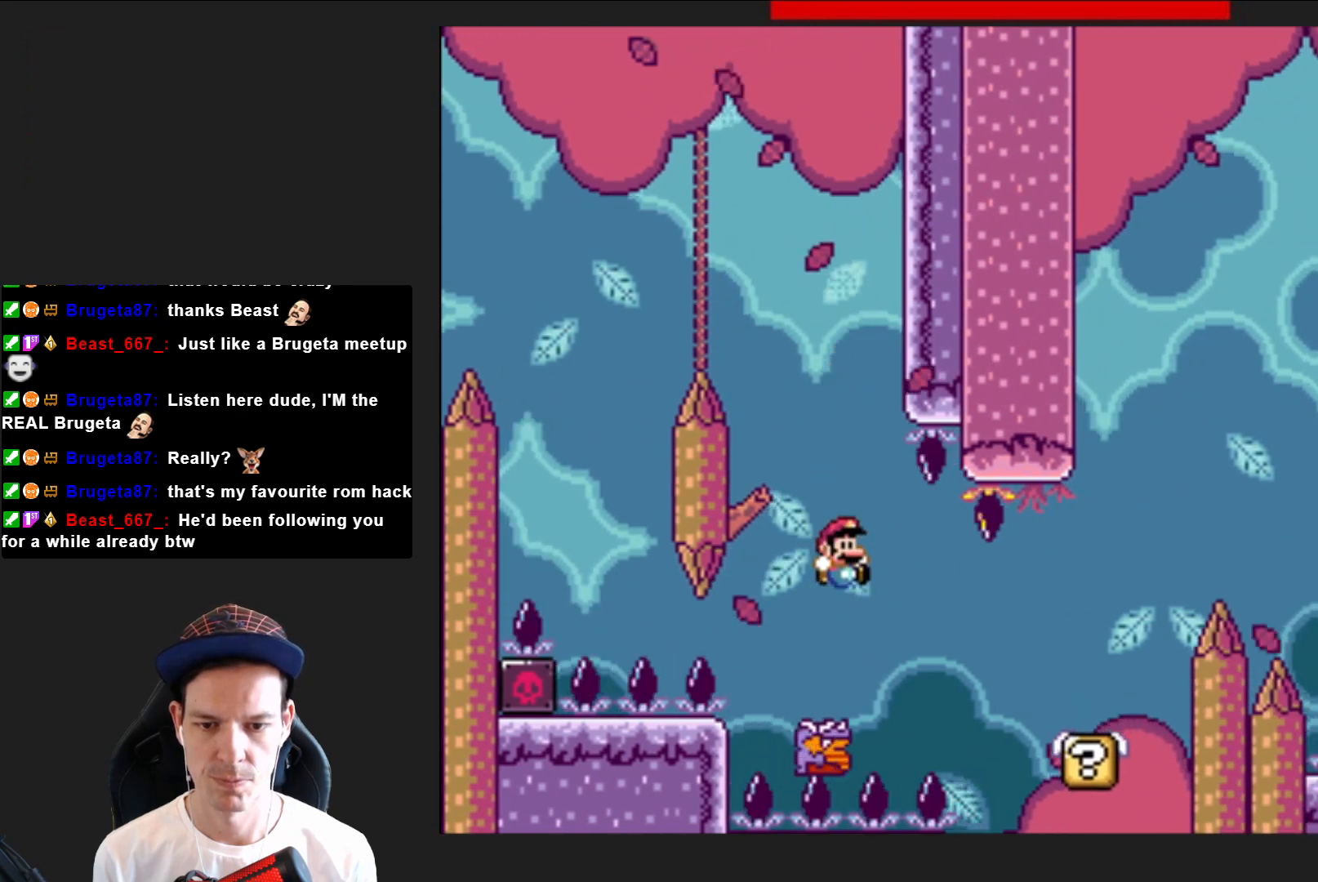
{"buttons": ["CROSS", "SQUARE", "DPAD_RIGHT"], "right_stick": "center", "events": [[500, "CROSS", "down"]]}
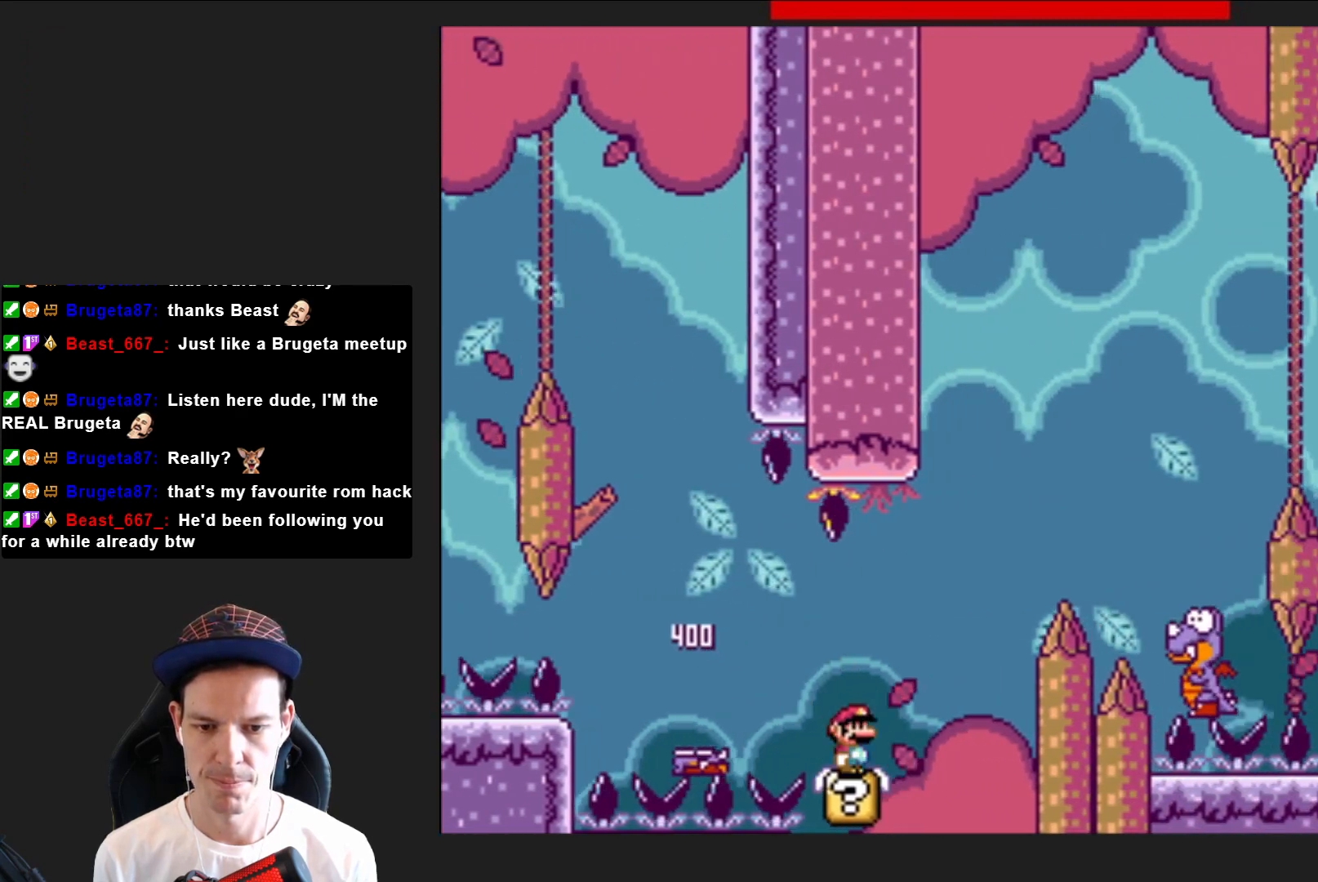
{"buttons": ["SQUARE", "DPAD_RIGHT"], "right_stick": "center", "events": [[434, "CROSS", "up"]]}
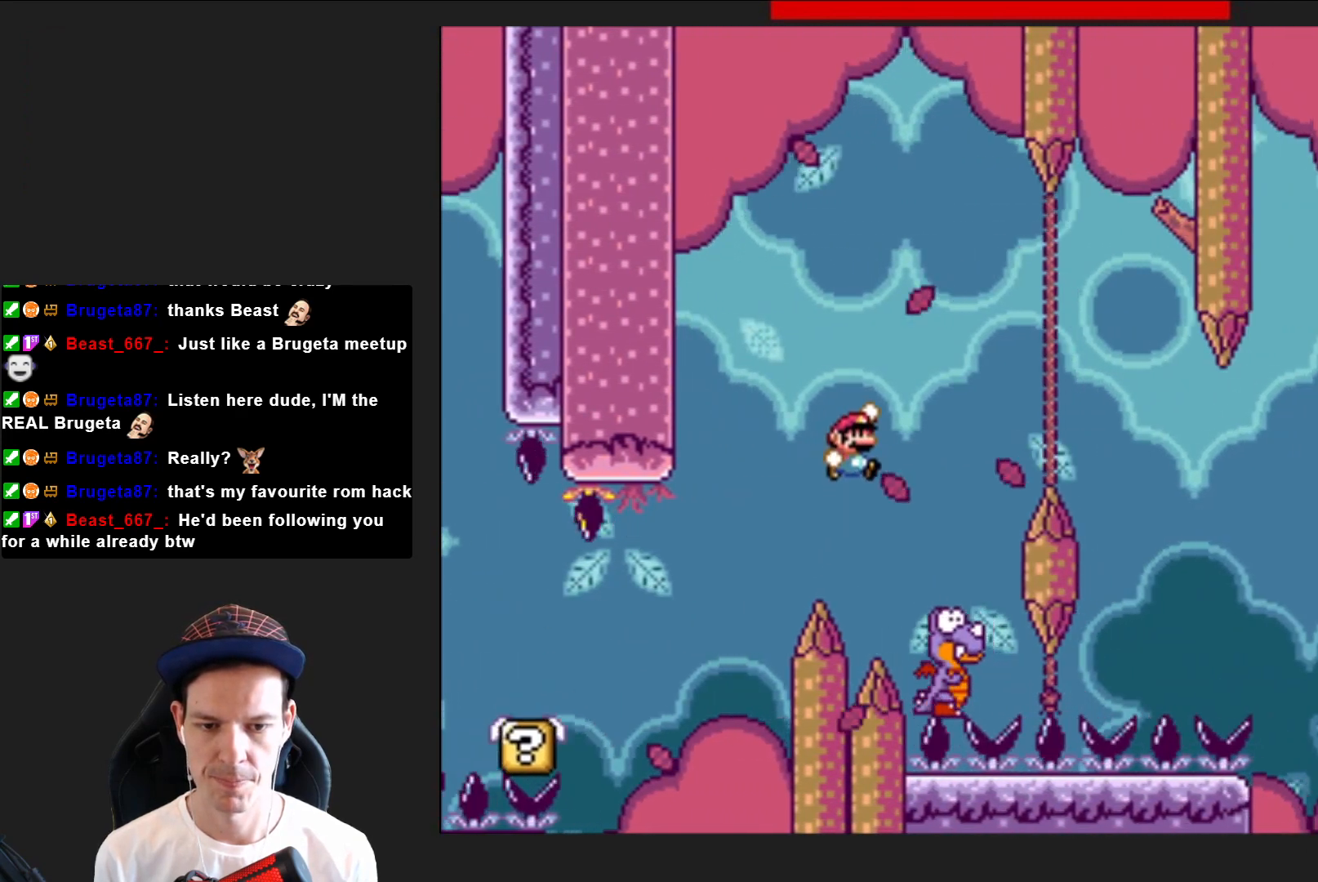
{"buttons": ["CROSS", "SQUARE", "DPAD_RIGHT"], "right_stick": "center", "events": [[33, "DPAD_RIGHT", "up"], [100, "CROSS", "down"], [133, "DPAD_LEFT", "down"], [334, "DPAD_LEFT", "up"], [434, "DPAD_RIGHT", "down"]]}
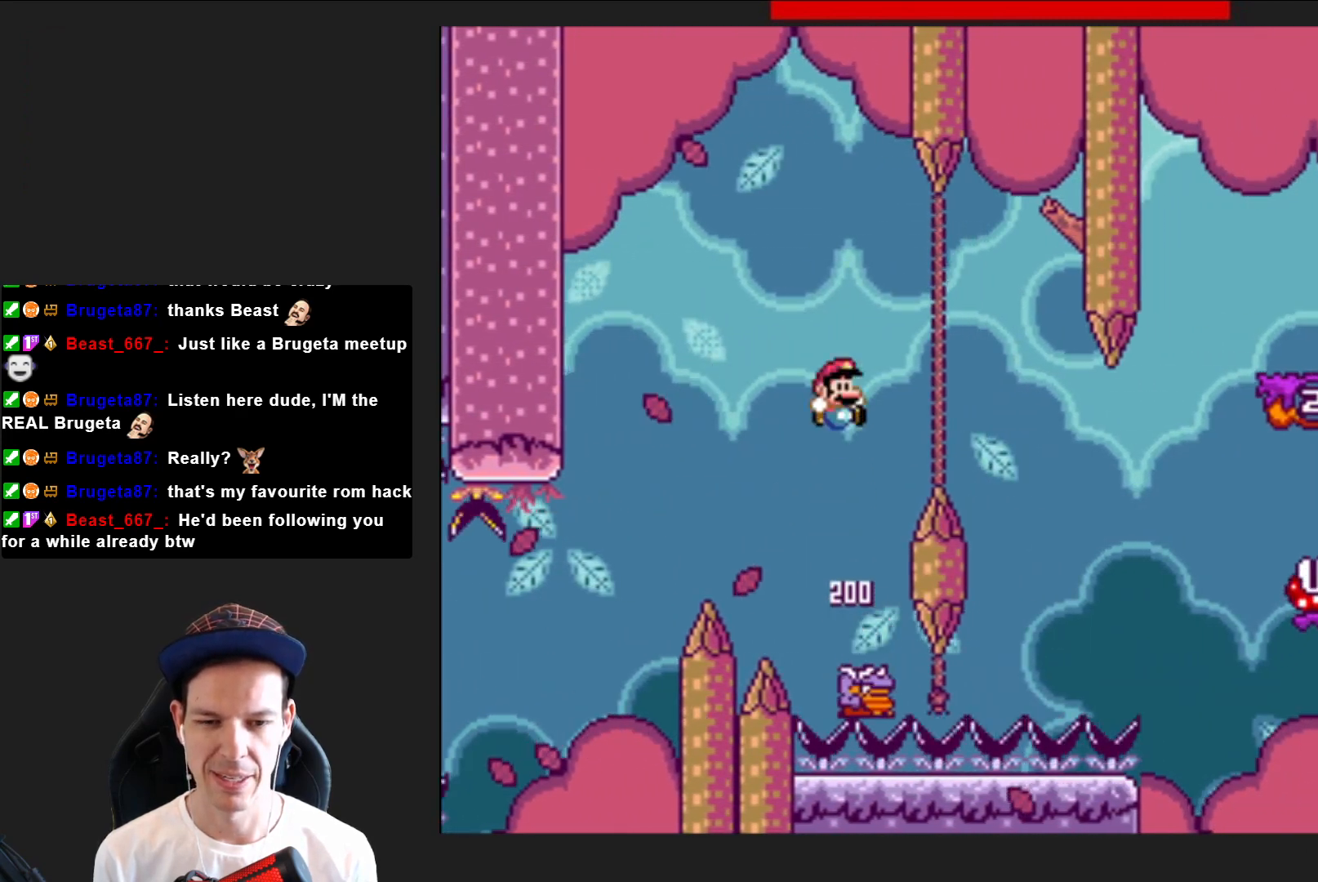
{"buttons": ["CROSS", "SQUARE"], "right_stick": "center", "events": [[468, "DPAD_RIGHT", "up"]]}
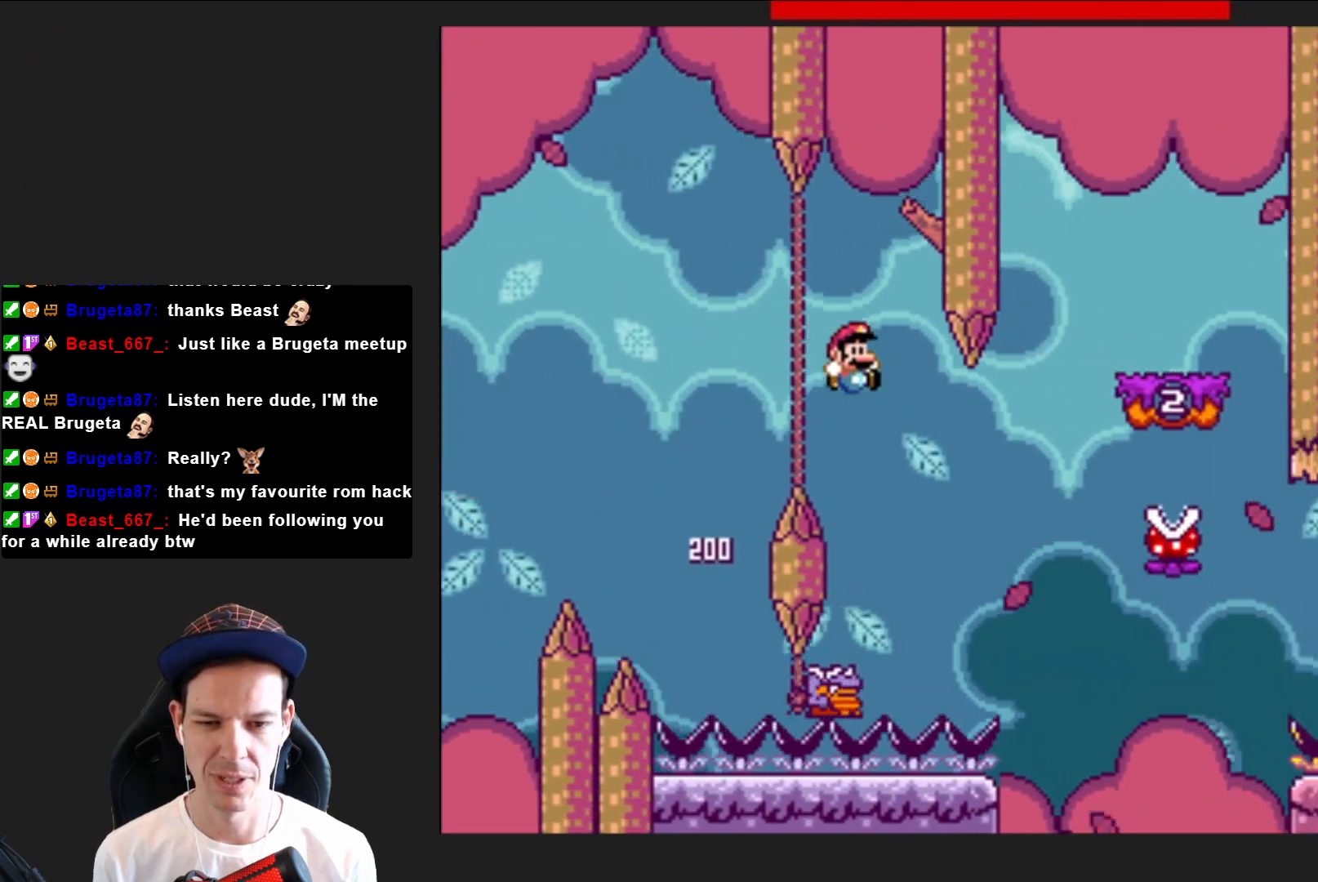
{"buttons": ["CROSS", "SQUARE", "DPAD_RIGHT"], "right_stick": "center", "events": [[33, "DPAD_LEFT", "down"], [133, "DPAD_LEFT", "up"], [200, "DPAD_RIGHT", "down"]]}
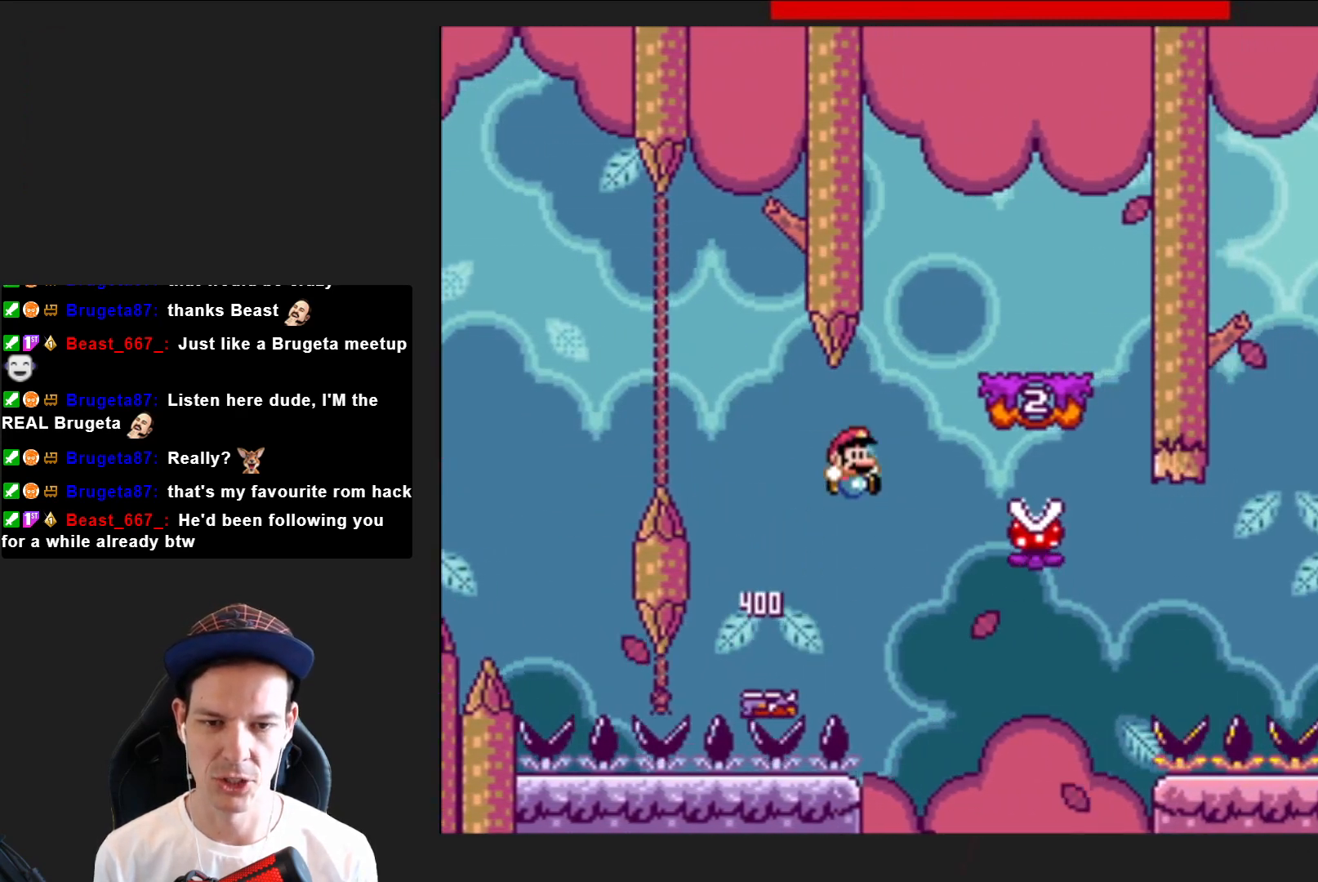
{"buttons": ["SQUARE"], "right_stick": "center", "events": [[201, "DPAD_RIGHT", "up"], [267, "DPAD_LEFT", "down"], [301, "CROSS", "up"], [468, "DPAD_LEFT", "up"]]}
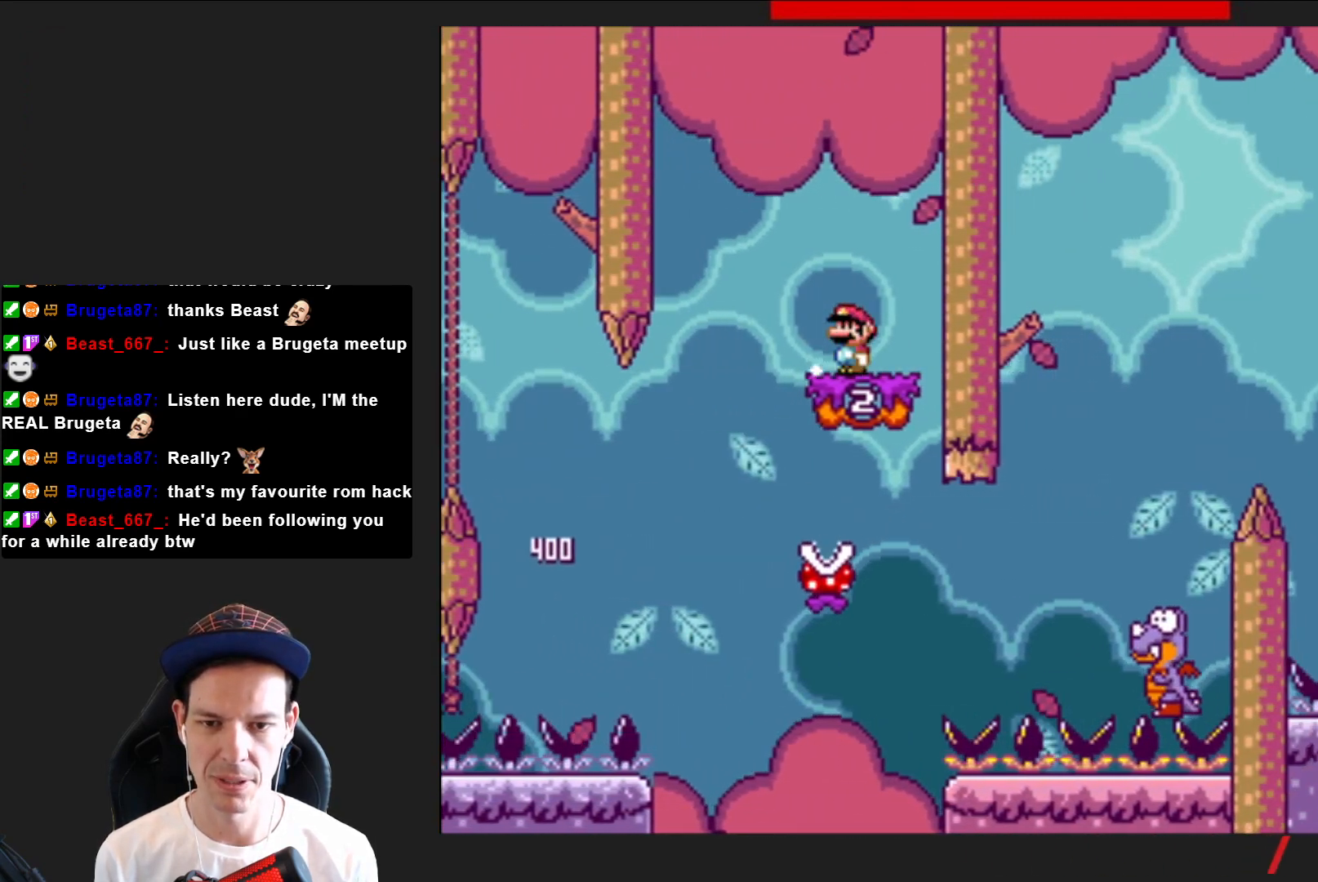
{"buttons": ["SQUARE"], "right_stick": "center", "events": [[133, "DPAD_LEFT", "down"], [133, "R2", "down"], [267, "R2", "up"], [334, "DPAD_LEFT", "up"]]}
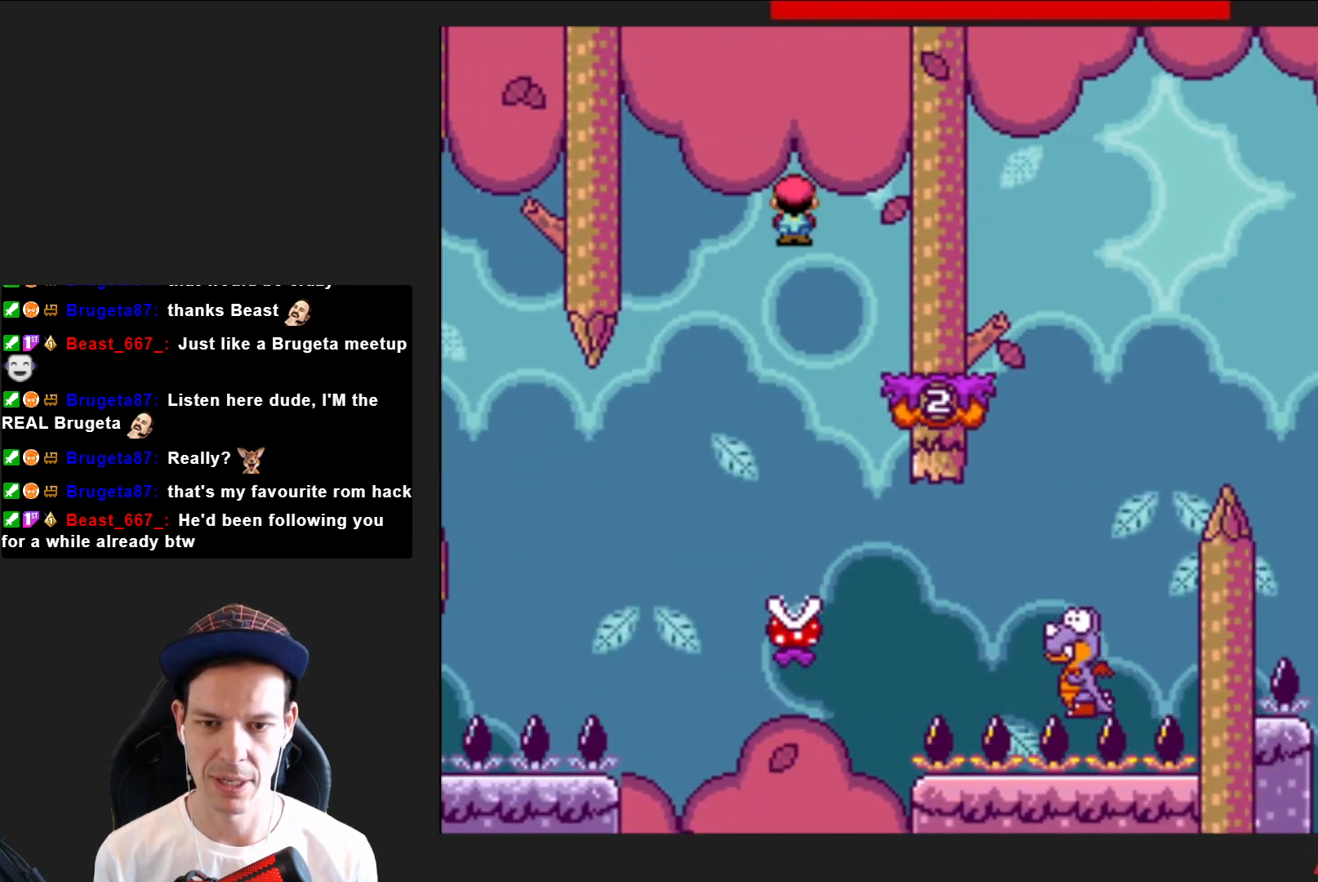
{"buttons": ["SQUARE", "DPAD_RIGHT"], "right_stick": "center", "events": [[134, "DPAD_RIGHT", "down"]]}
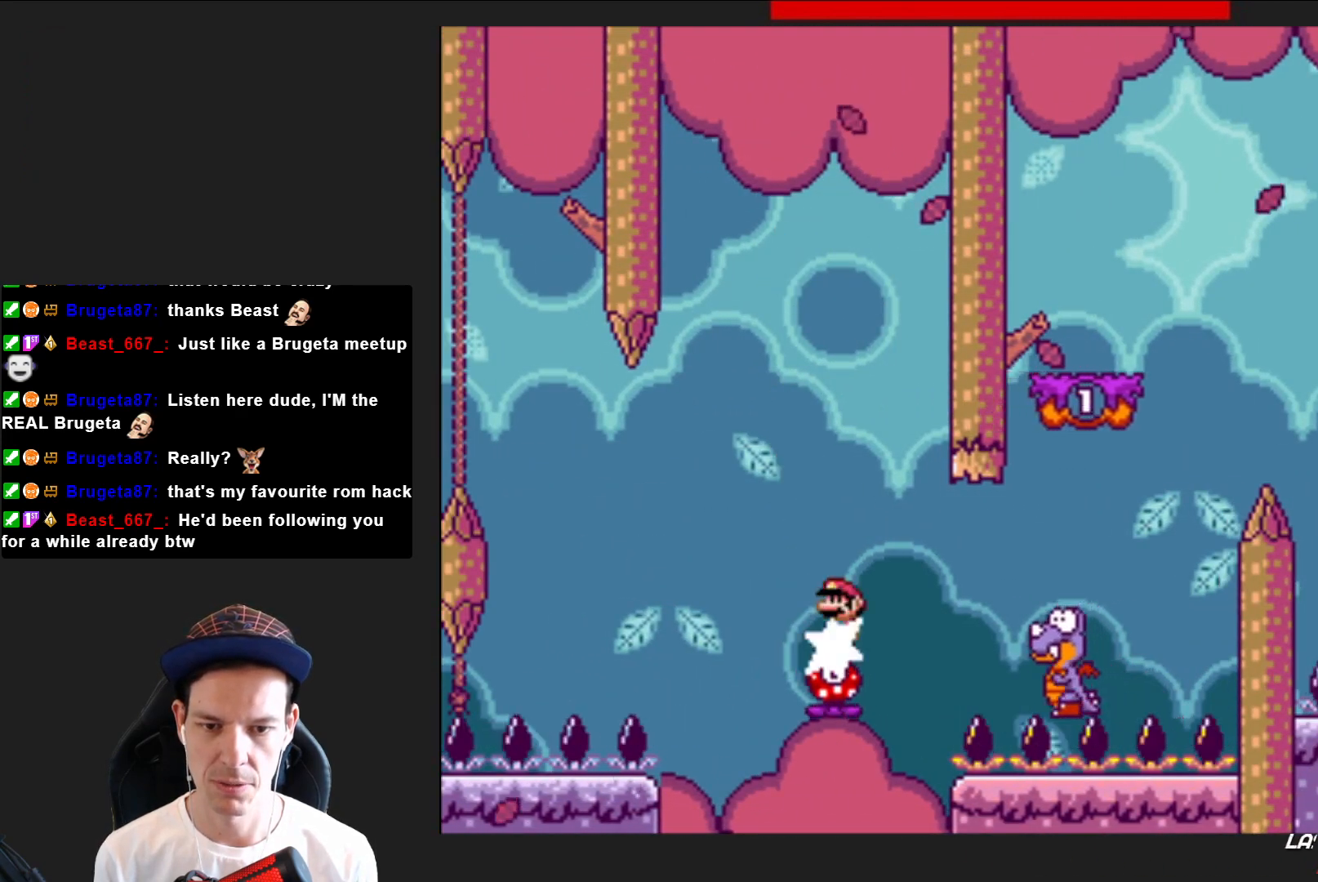
{"buttons": ["SQUARE", "R2", "DPAD_RIGHT"], "right_stick": "center", "events": [[33, "R2", "down"]]}